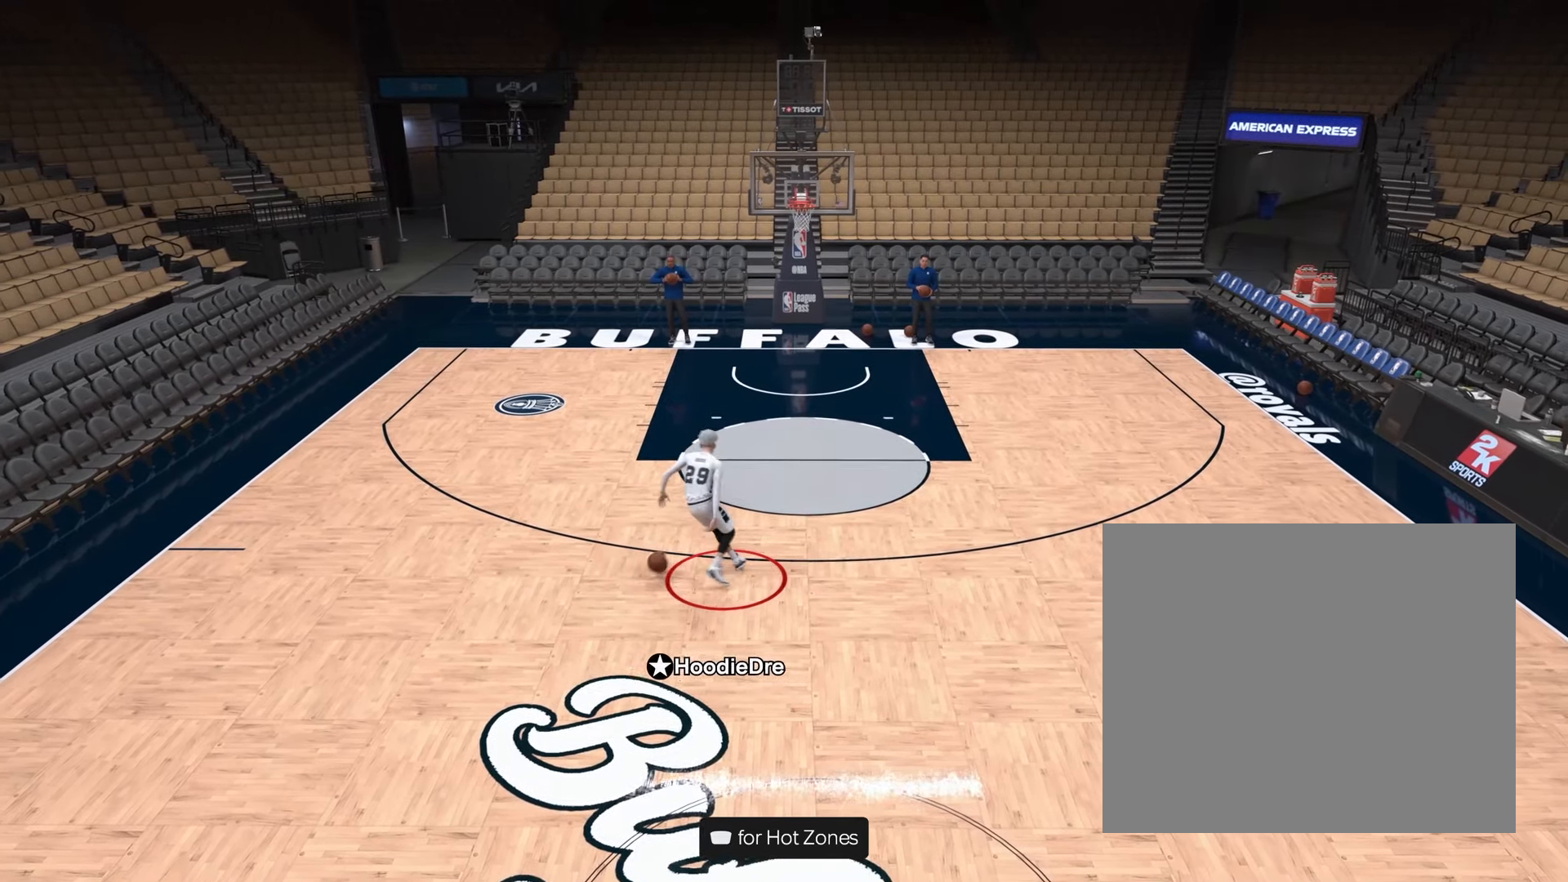
Gameplay with a controller (PlayStation layout); each line is a JSON object with the inputs held at the frame after it. "events" lists button and stick changes between this image and that frame as [ms after this image, input, new state], when the widget could be followed in between.
{"buttons": ["R2"], "left_stick": "center", "right_stick": "up-left", "events": [[200, "R2", "down"], [217, "right_stick", "left"], [350, "right_stick", "center"], [483, "right_stick", "up-left"]]}
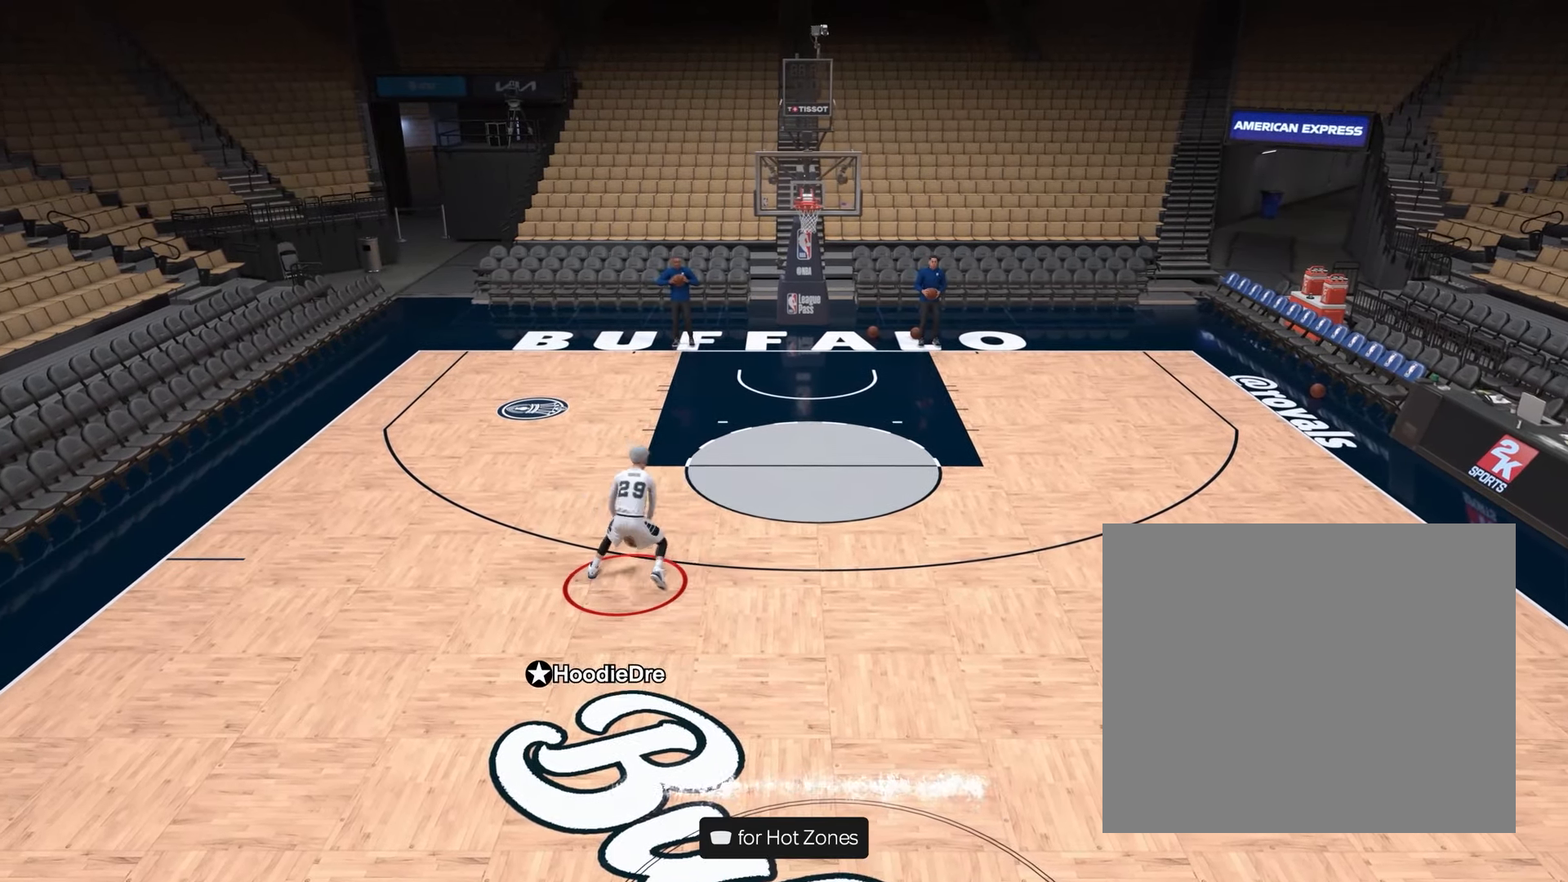
{"buttons": ["R2"], "left_stick": "center", "right_stick": "center", "events": [[83, "right_stick", "center"], [200, "right_stick", "down-right"], [317, "right_stick", "center"]]}
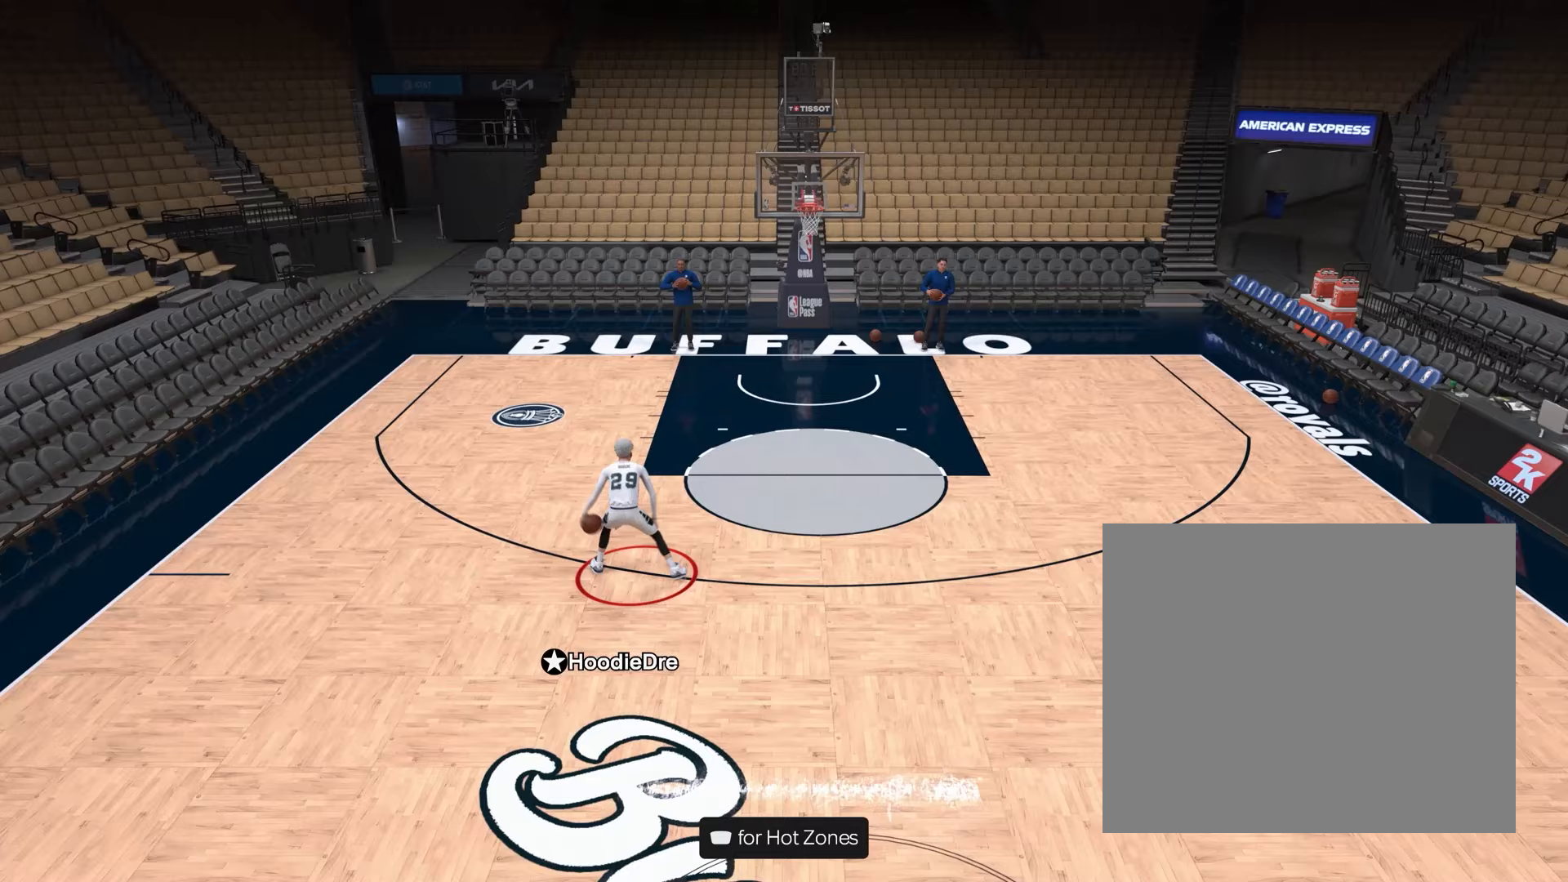
{"buttons": ["R2"], "left_stick": "center", "right_stick": "center", "events": [[300, "right_stick", "down"], [417, "right_stick", "center"]]}
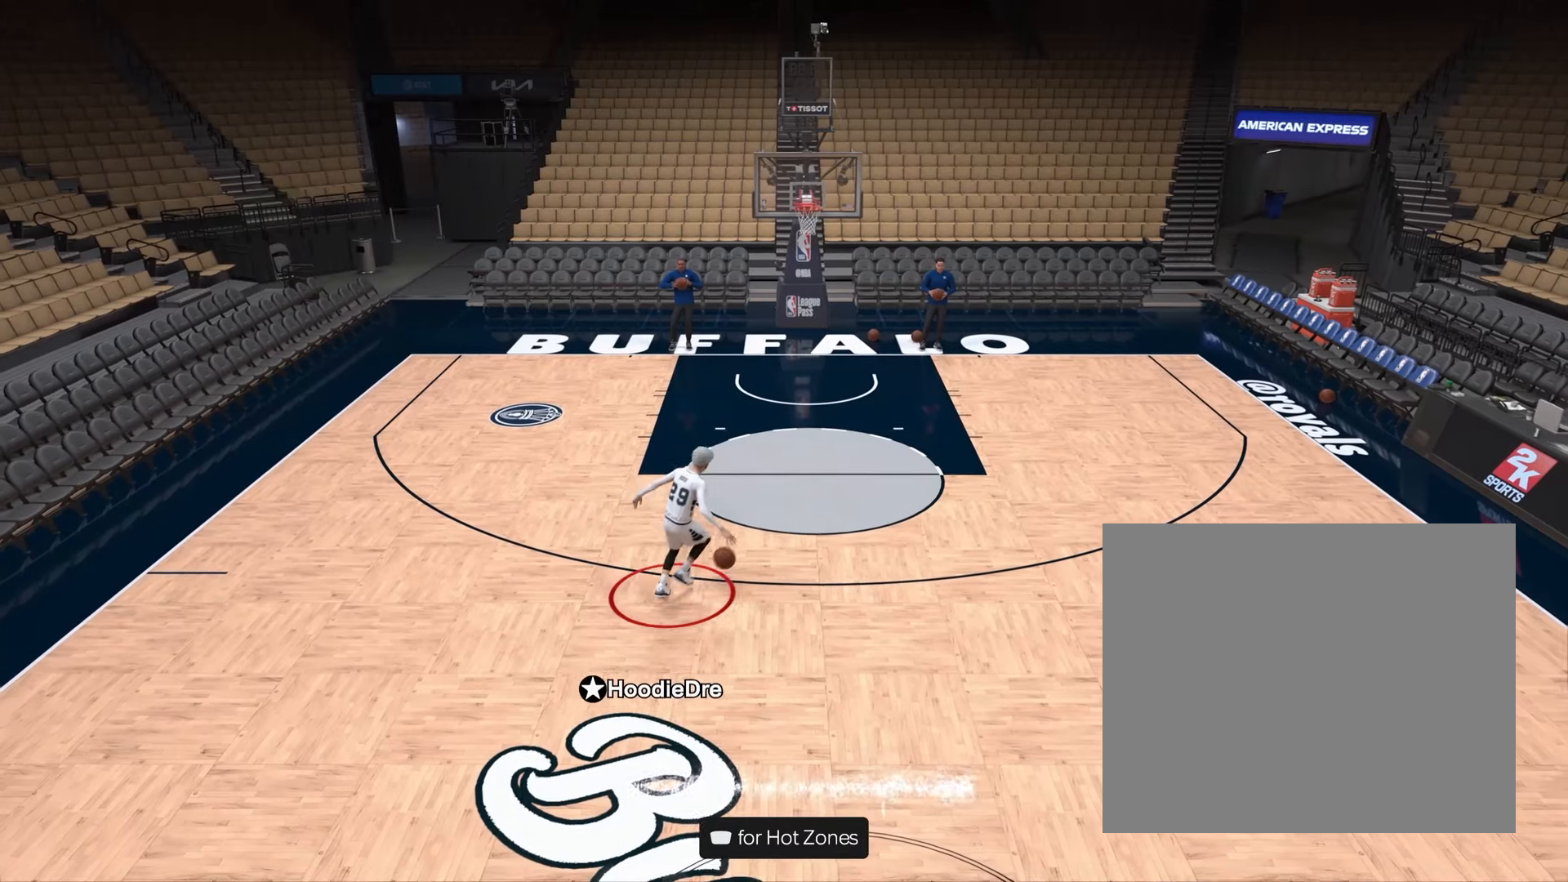
{"buttons": [], "left_stick": "center", "right_stick": "center", "events": [[183, "R2", "up"], [267, "right_stick", "right"], [350, "right_stick", "center"]]}
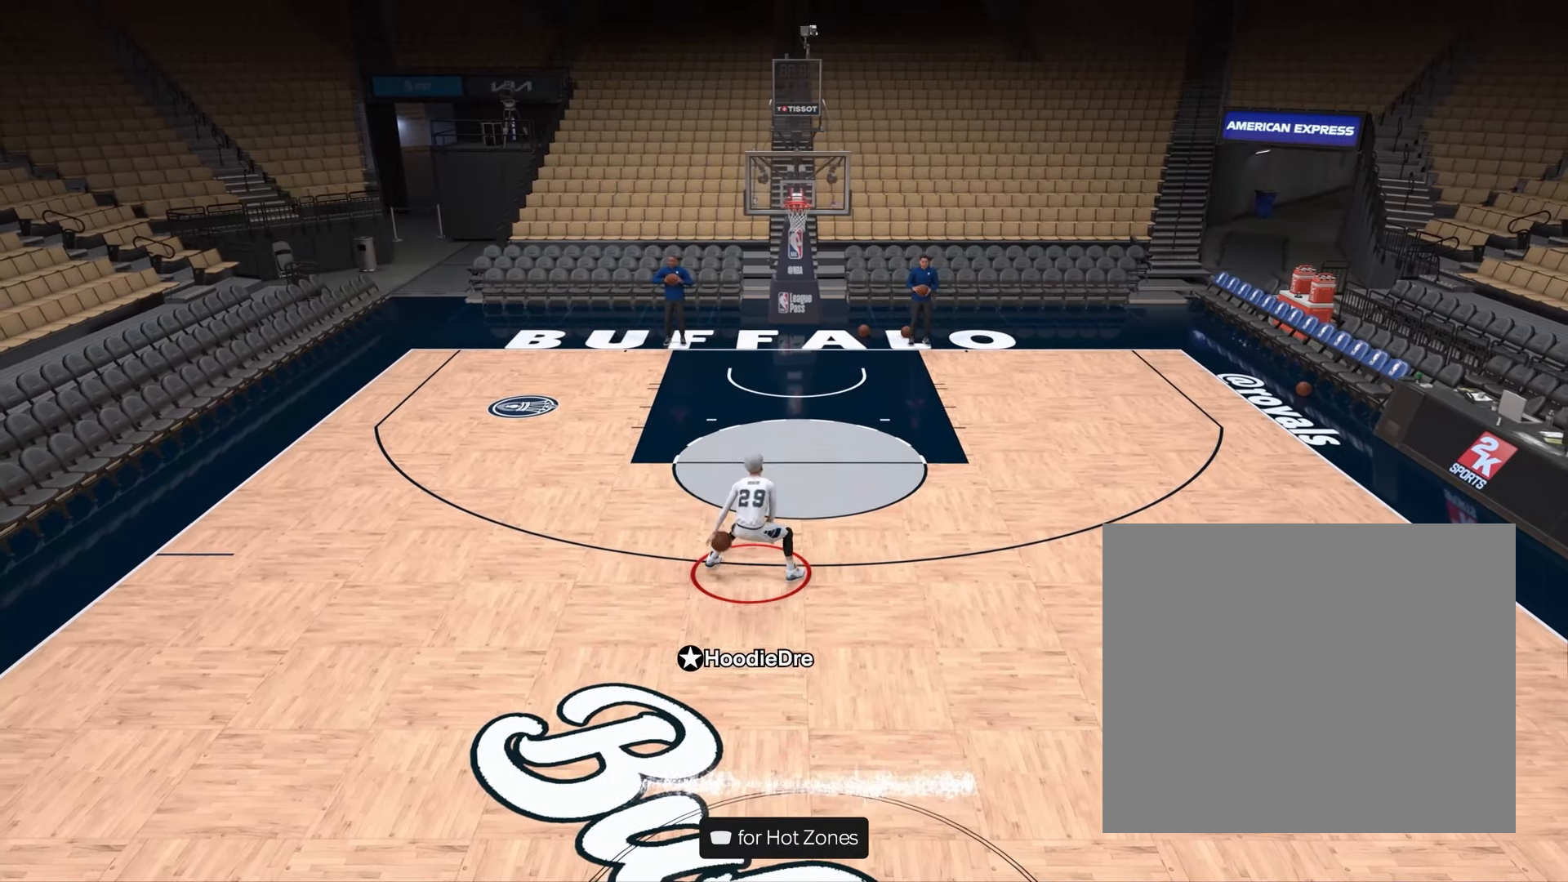
{"buttons": ["R2"], "left_stick": "center", "right_stick": "center", "events": [[17, "R2", "down"], [50, "right_stick", "left"], [150, "right_stick", "center"], [300, "right_stick", "left"], [417, "right_stick", "center"]]}
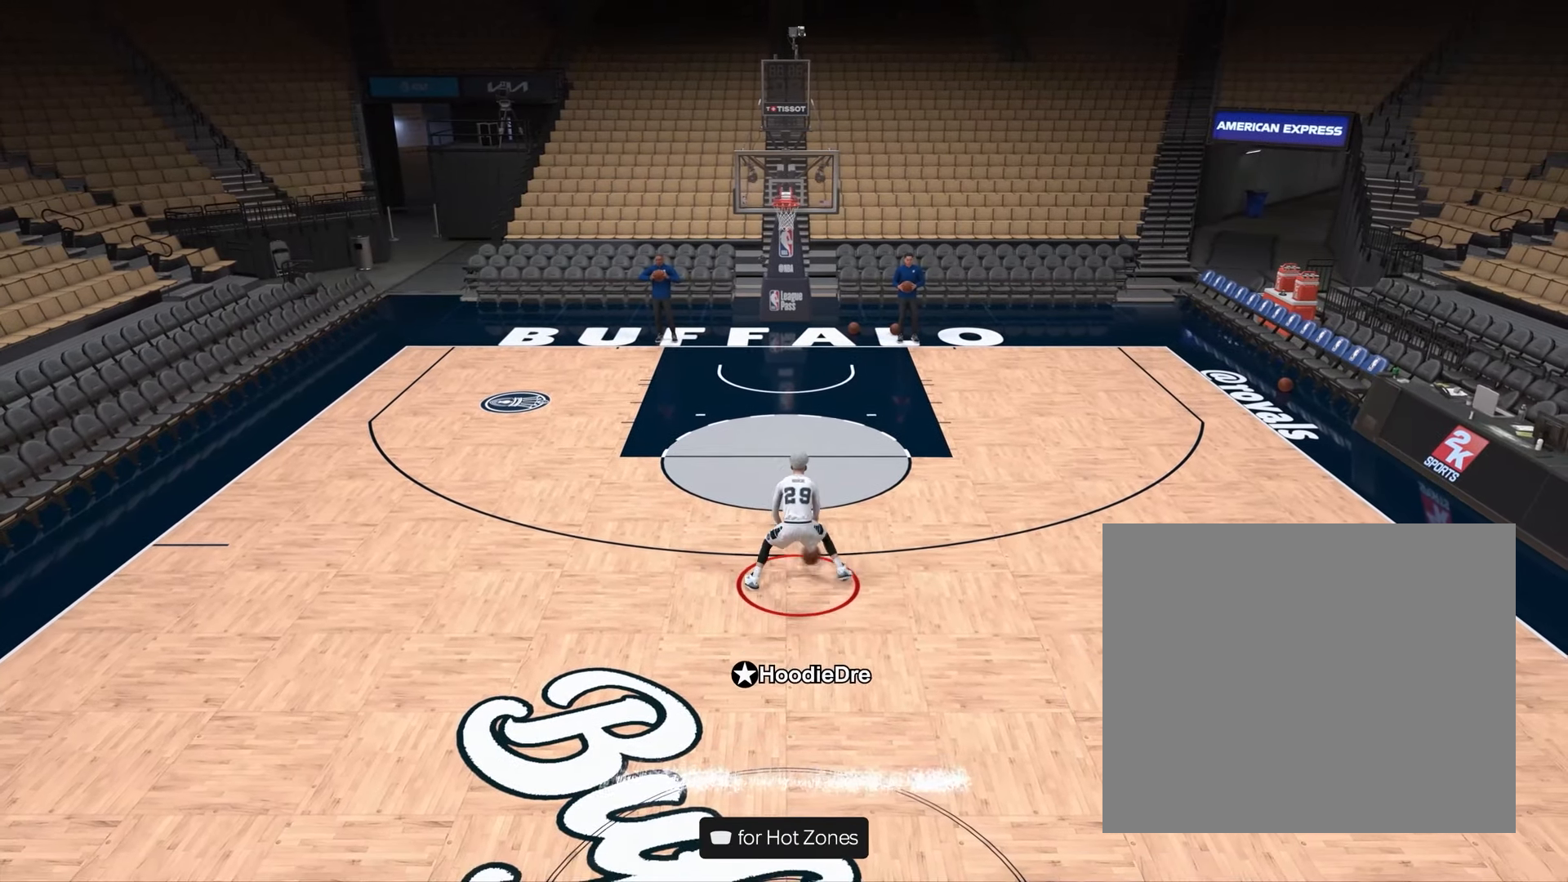
{"buttons": ["R2"], "left_stick": "center", "right_stick": "center", "events": [[17, "right_stick", "down-right"], [183, "right_stick", "center"]]}
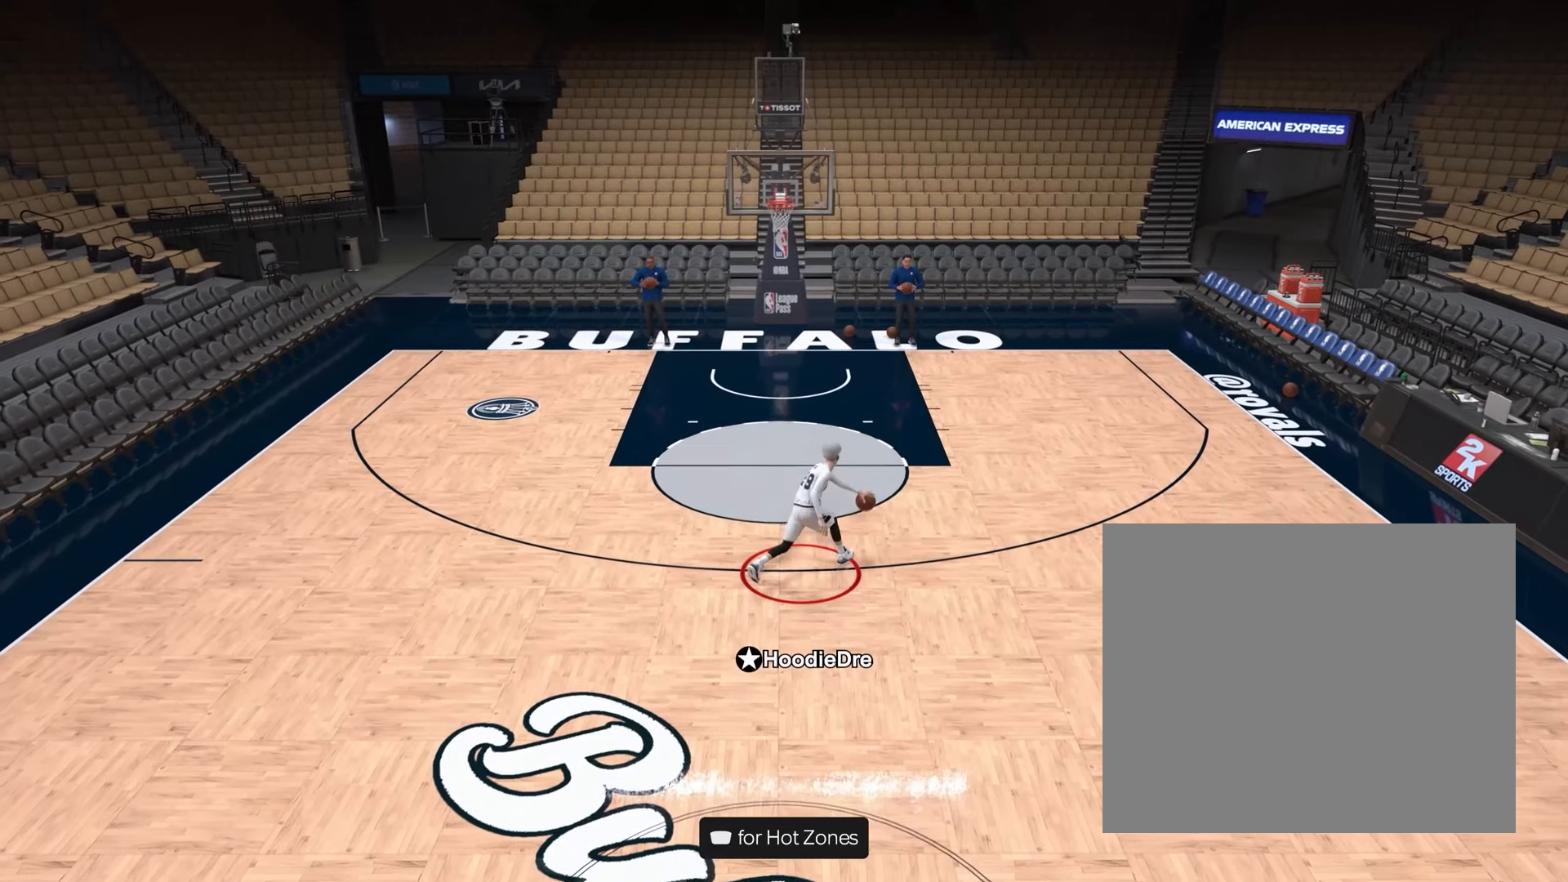
{"buttons": ["R2"], "left_stick": "center", "right_stick": "center", "events": [[17, "R2", "up"], [100, "R2", "down"], [167, "right_stick", "down"], [267, "right_stick", "center"]]}
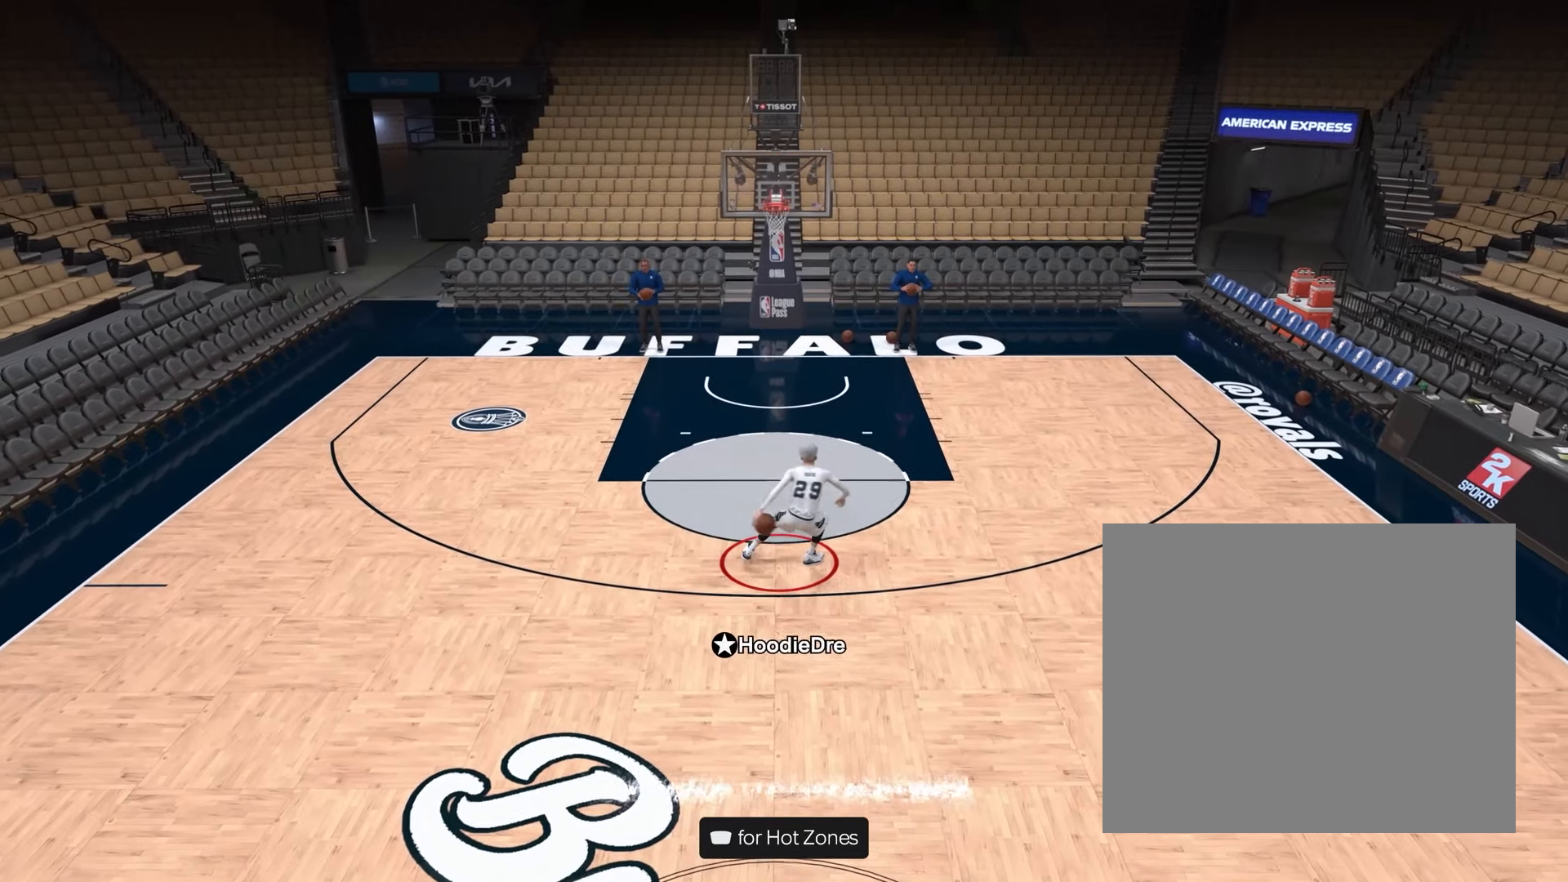
{"buttons": [], "left_stick": "center", "right_stick": "center", "events": [[17, "R2", "up"]]}
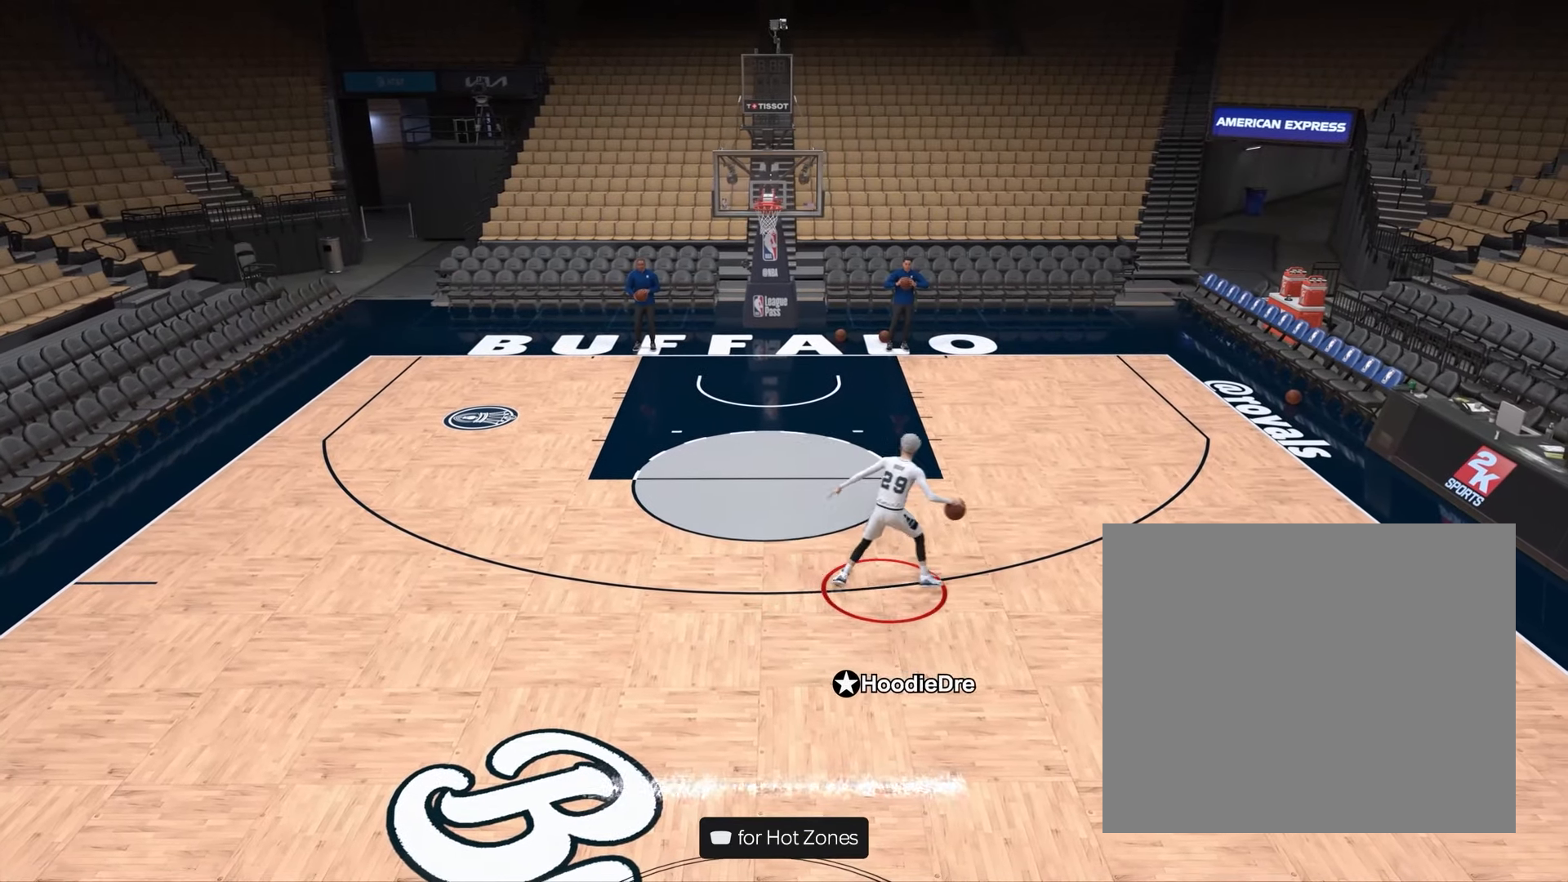
{"buttons": [], "left_stick": "center", "right_stick": "center", "events": []}
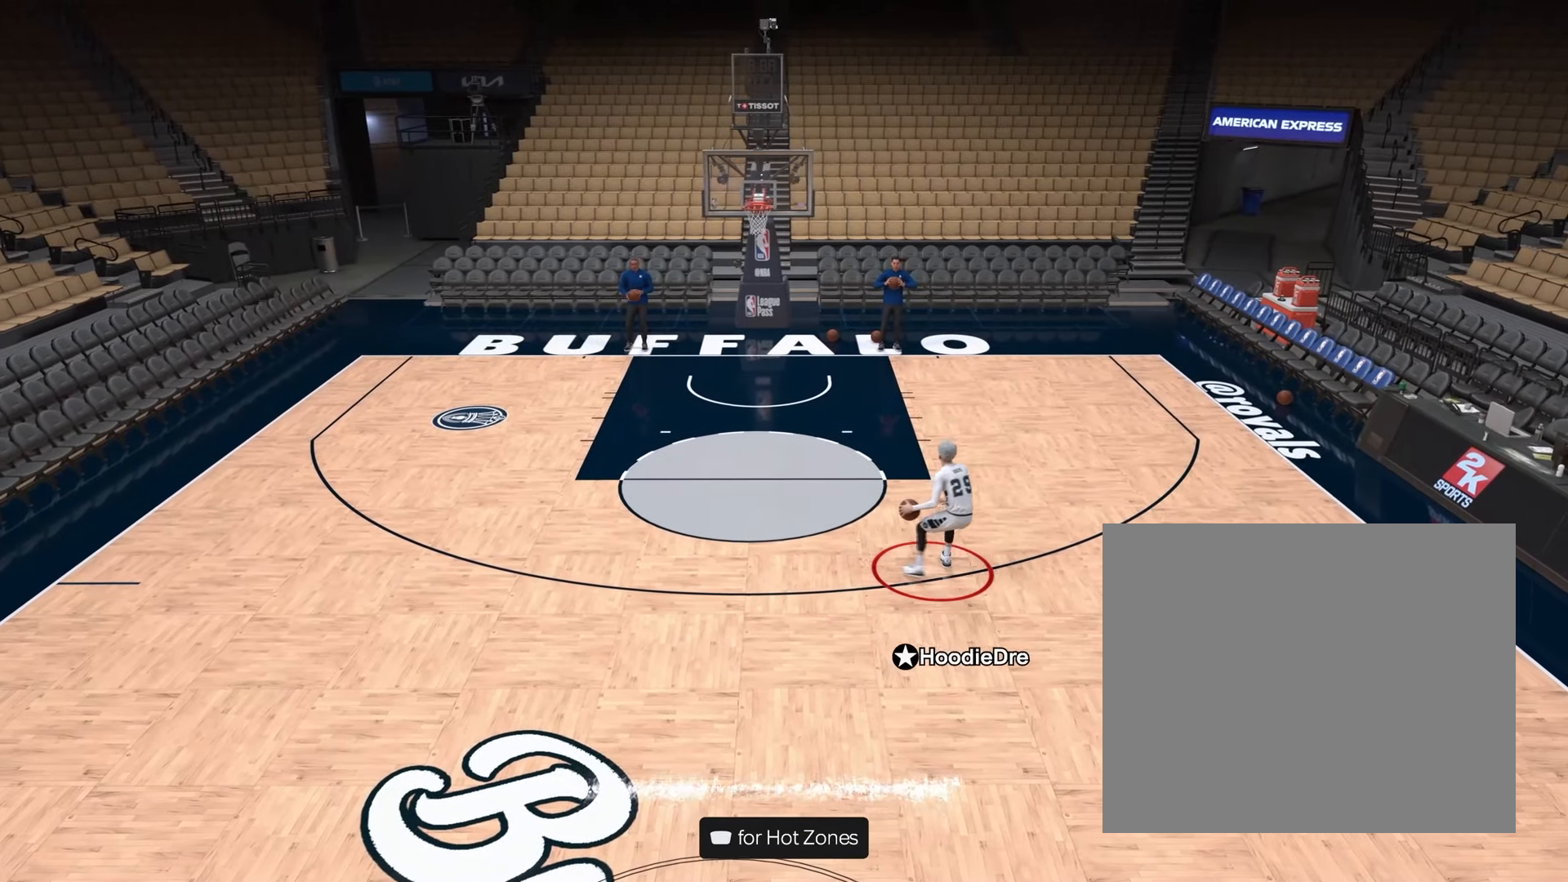
{"buttons": [], "left_stick": "down", "right_stick": "center", "events": [[50, "left_stick", "down"]]}
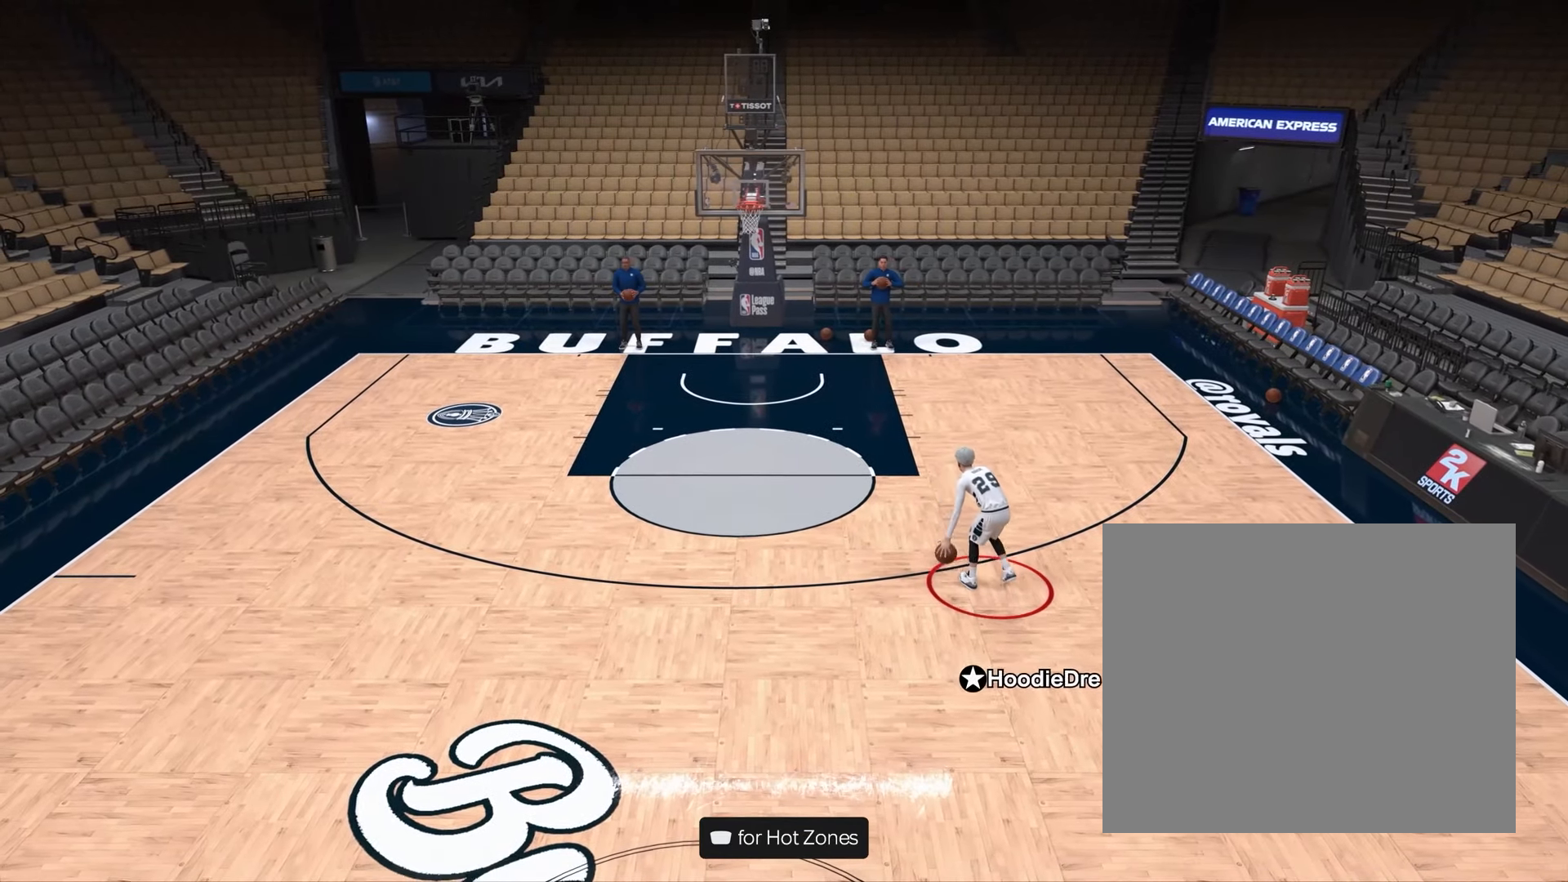
{"buttons": ["R2"], "left_stick": "center", "right_stick": "down-left", "events": [[200, "left_stick", "center"], [200, "right_stick", "right"], [317, "right_stick", "center"], [400, "R2", "down"], [450, "right_stick", "down-left"]]}
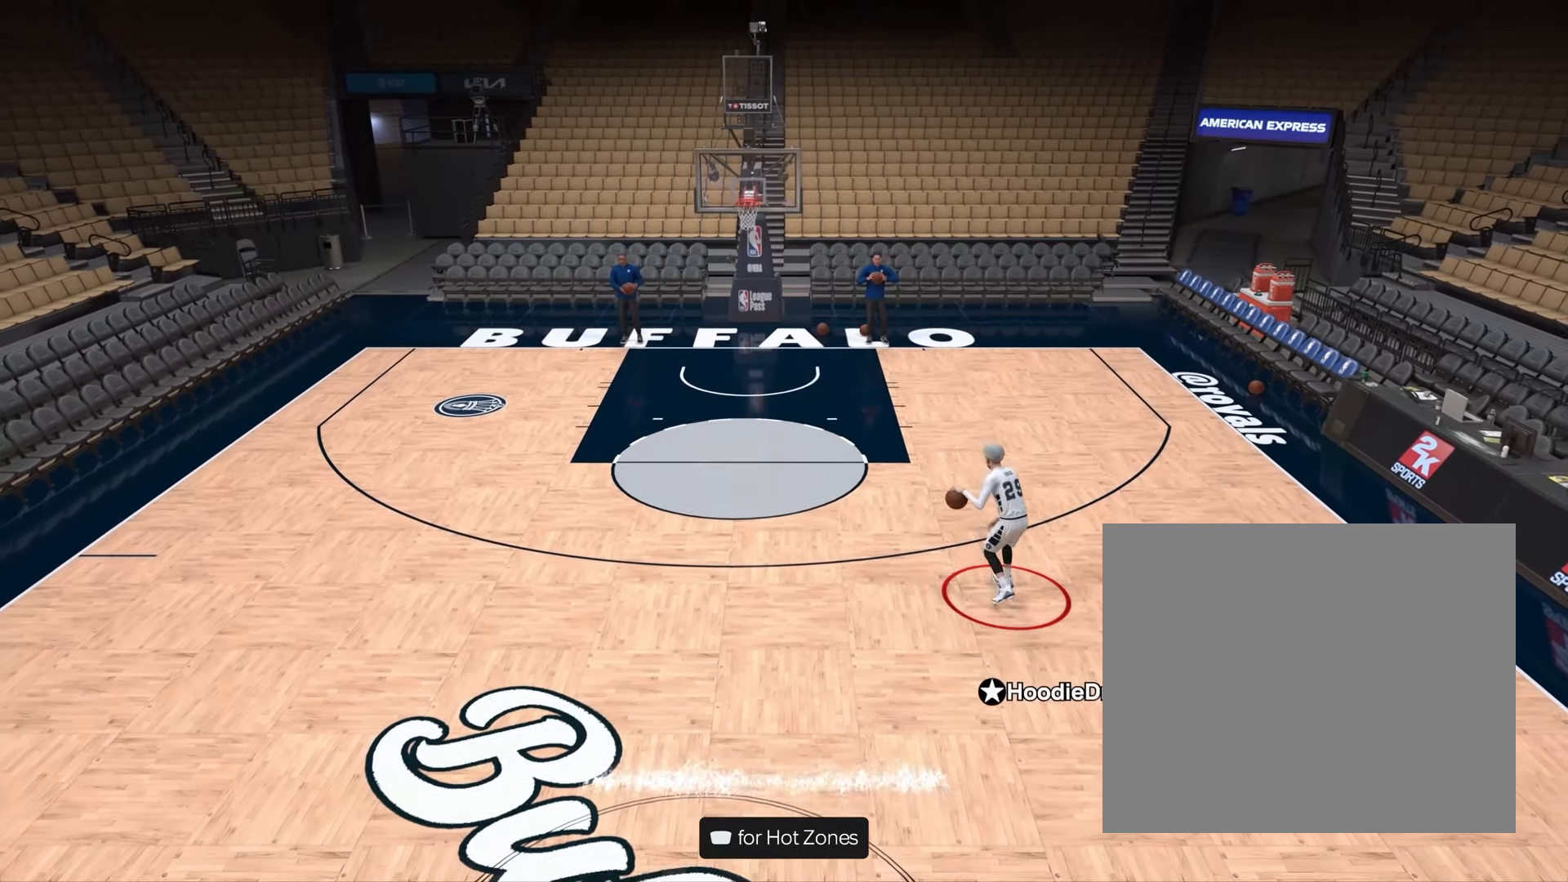
{"buttons": [], "left_stick": "center", "right_stick": "right", "events": [[67, "right_stick", "center"], [317, "R2", "up"], [417, "right_stick", "right"]]}
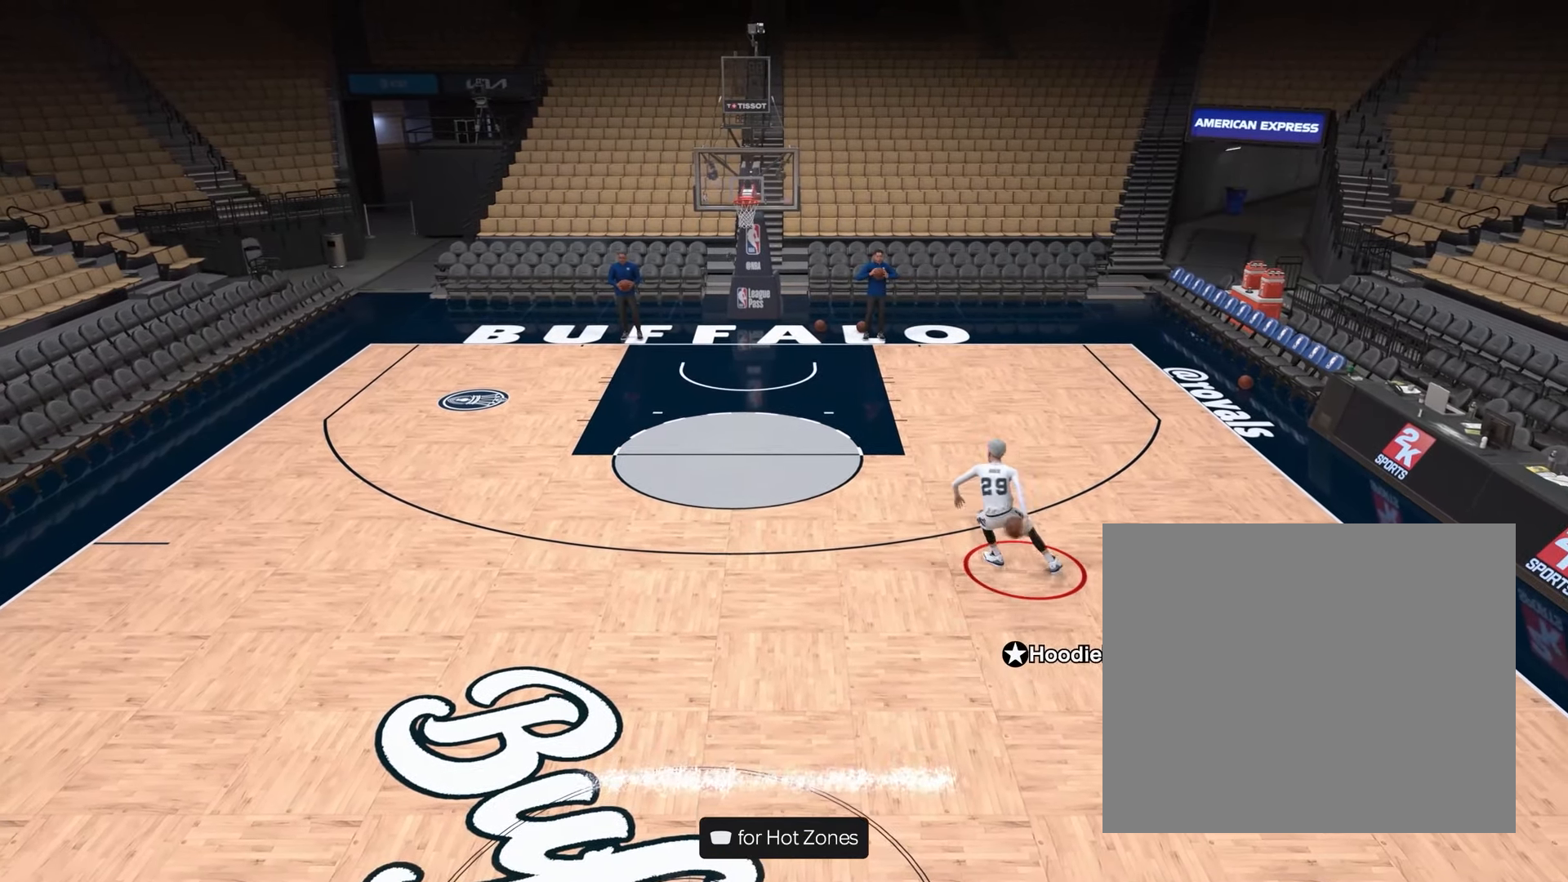
{"buttons": ["R2"], "left_stick": "up-right", "right_stick": "center", "events": [[50, "right_stick", "center"], [350, "R2", "down"], [450, "left_stick", "up"], [500, "left_stick", "up-right"]]}
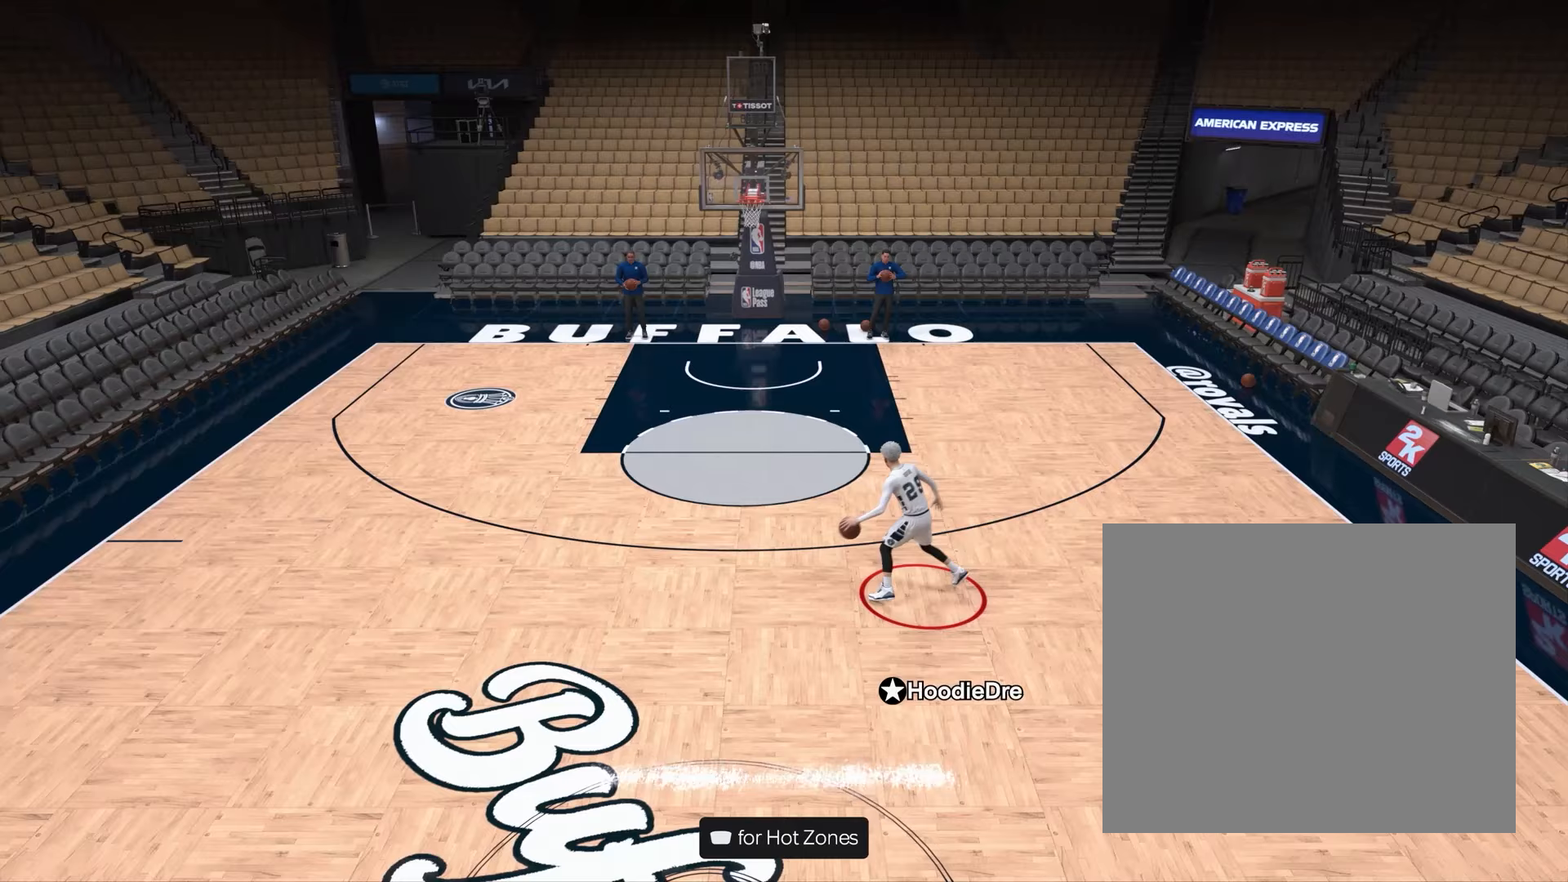
{"buttons": ["R2"], "left_stick": "right", "right_stick": "center", "events": [[450, "left_stick", "right"]]}
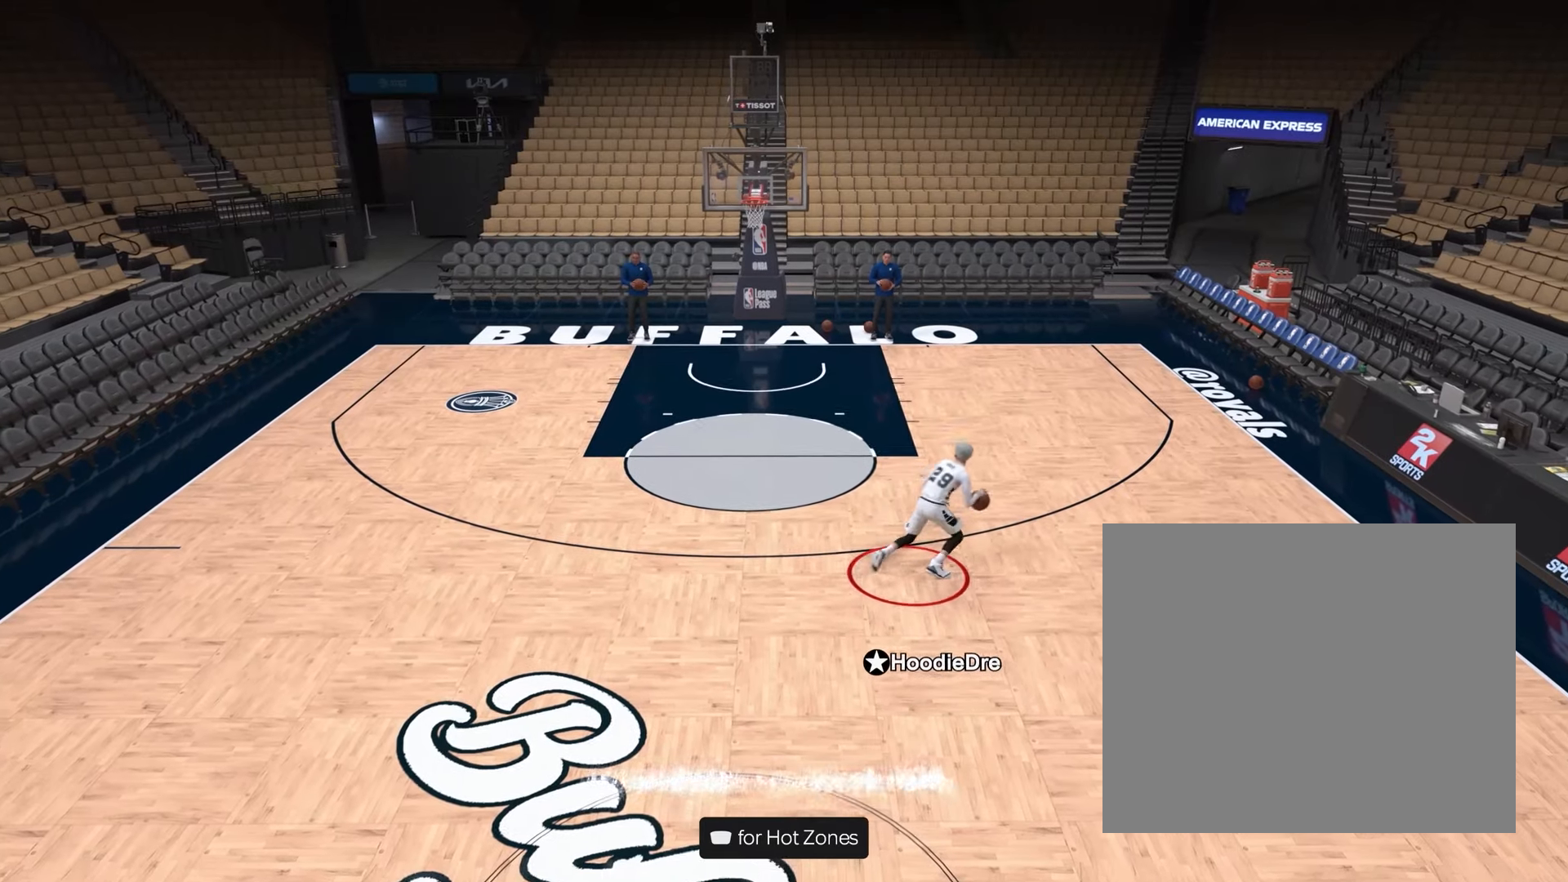
{"buttons": ["SQUARE", "R2"], "left_stick": "center", "right_stick": "center", "events": [[133, "SQUARE", "down"], [250, "left_stick", "center"]]}
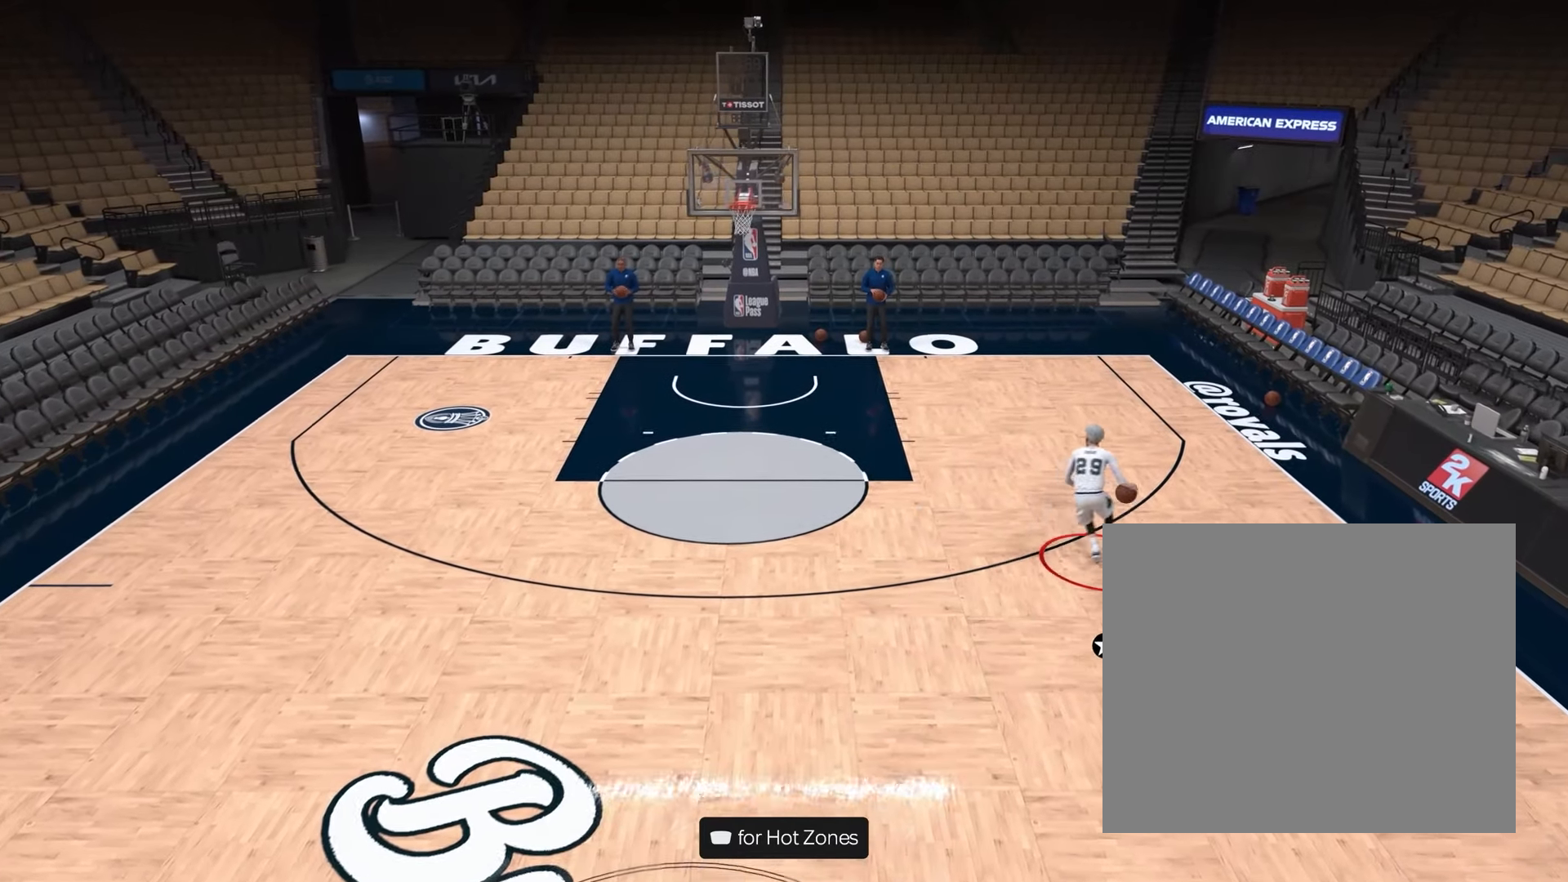
{"buttons": [], "left_stick": "center", "right_stick": "center", "events": [[467, "R2", "up"], [467, "SQUARE", "up"]]}
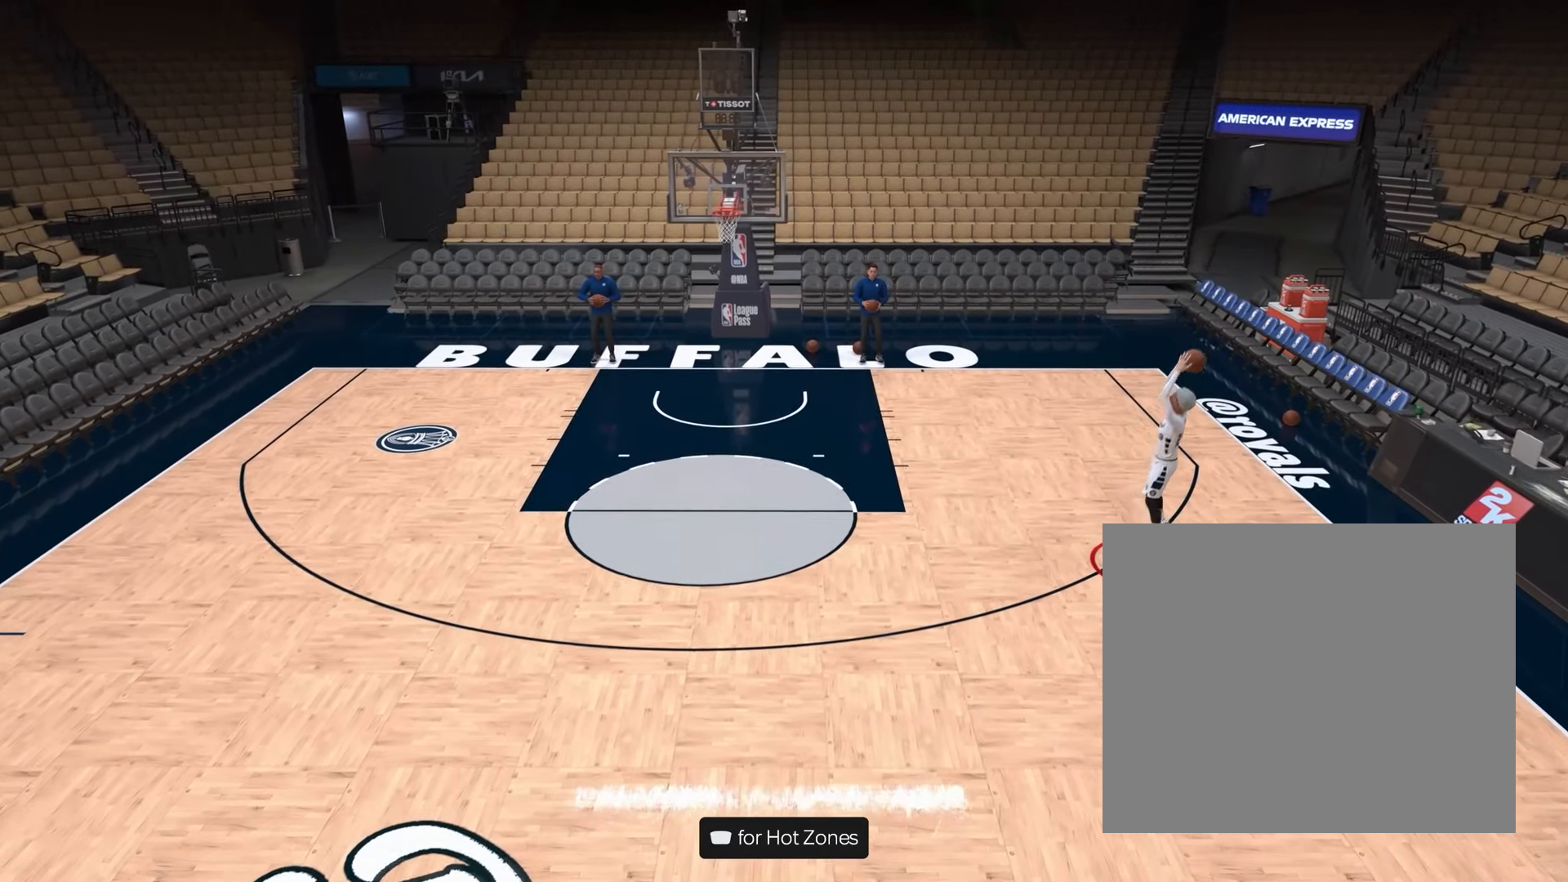
{"buttons": [], "left_stick": "center", "right_stick": "center", "events": []}
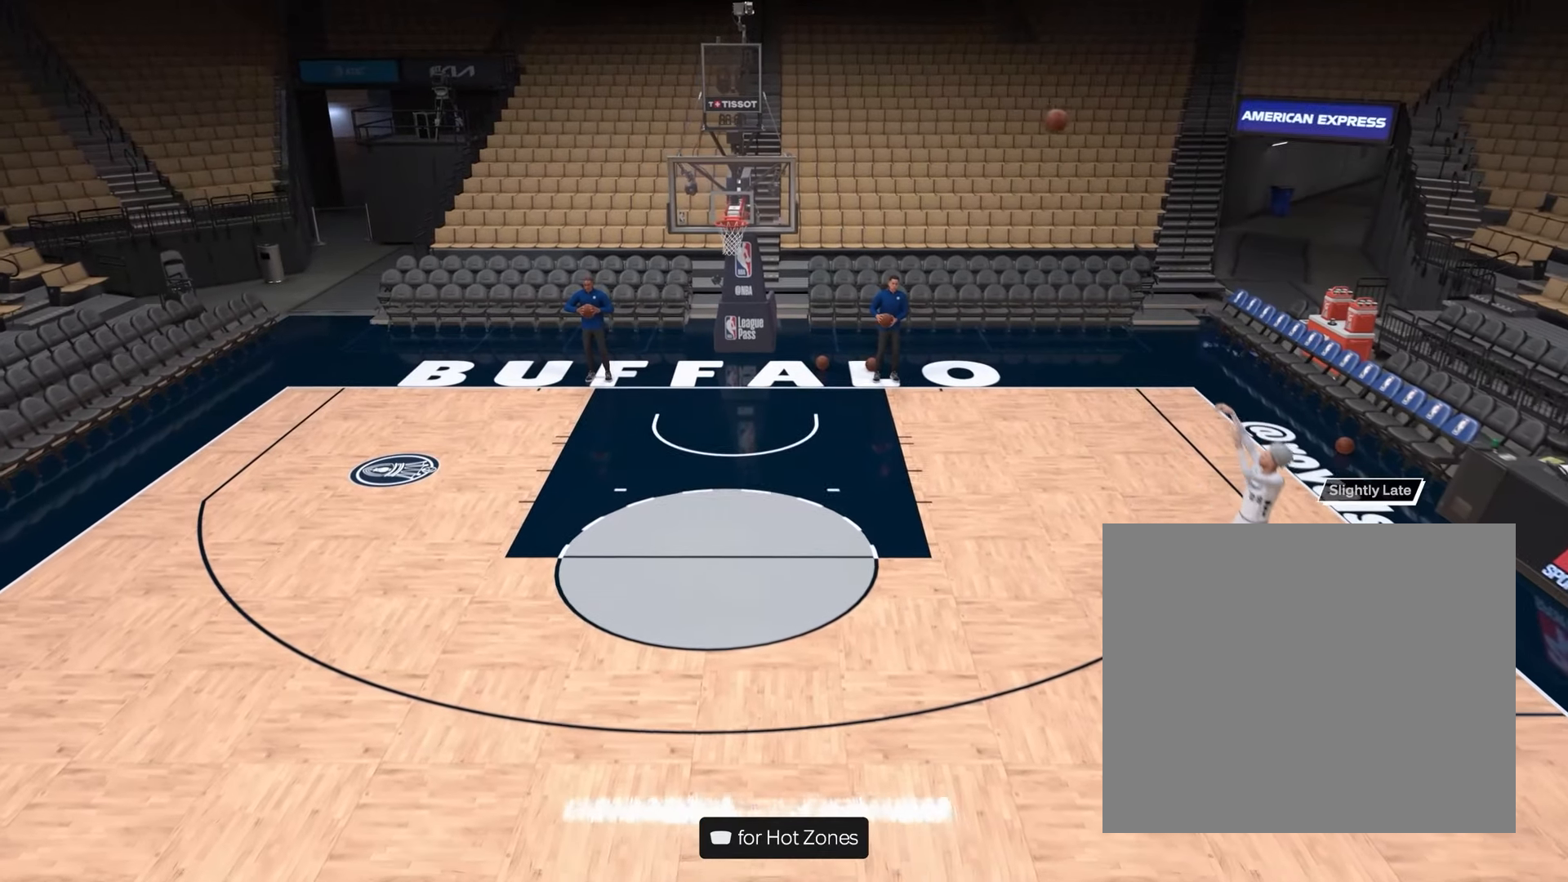
{"buttons": [], "left_stick": "down-left", "right_stick": "center", "events": [[100, "left_stick", "down-left"]]}
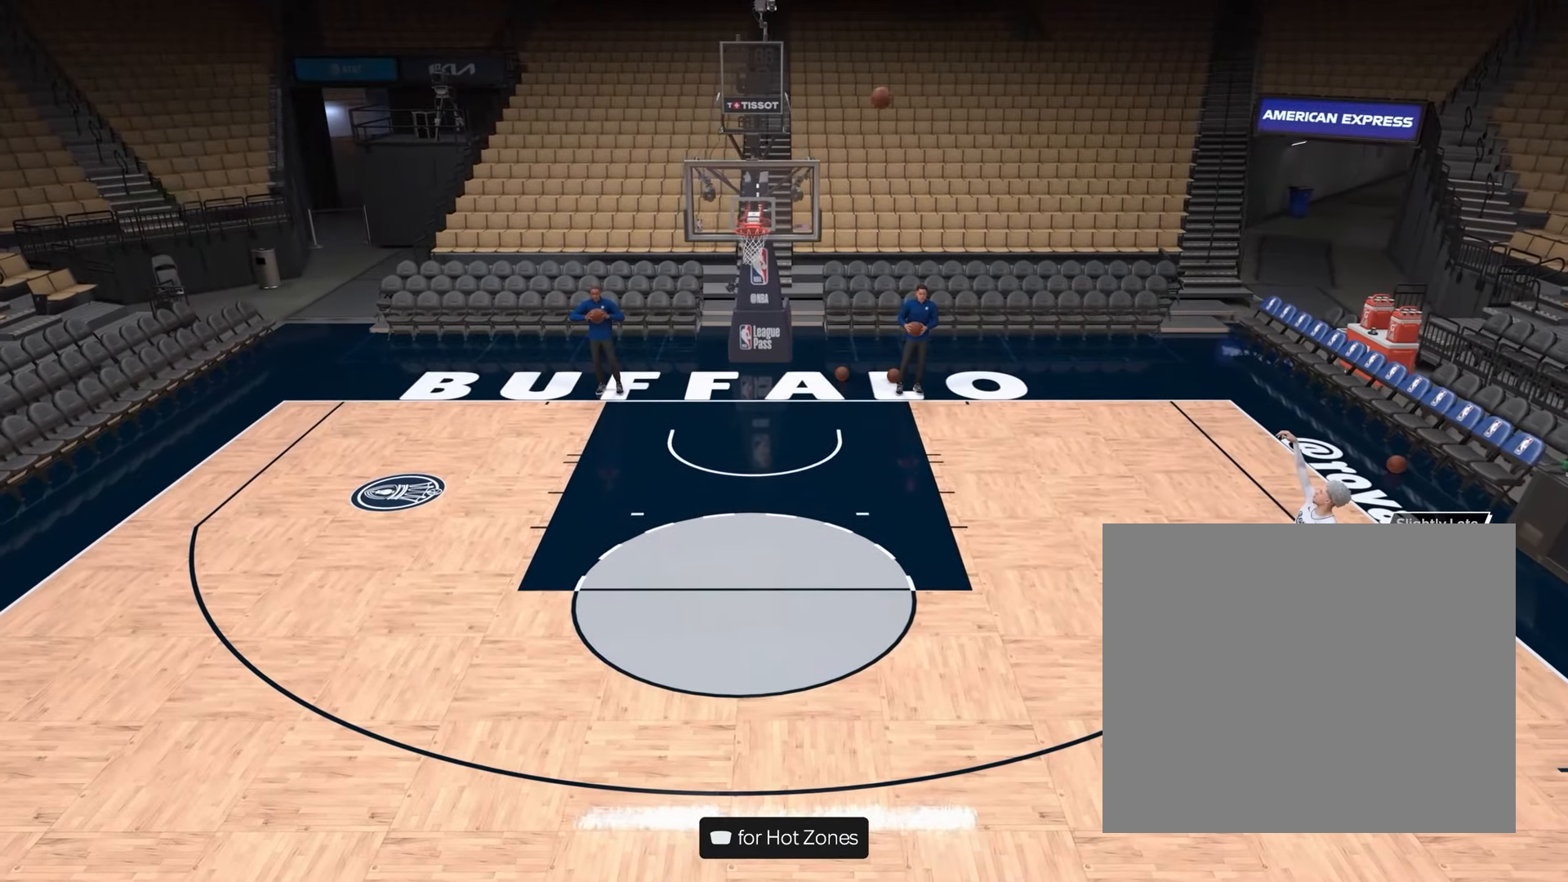
{"buttons": ["CROSS"], "left_stick": "down-left", "right_stick": "center", "events": [[383, "CROSS", "down"]]}
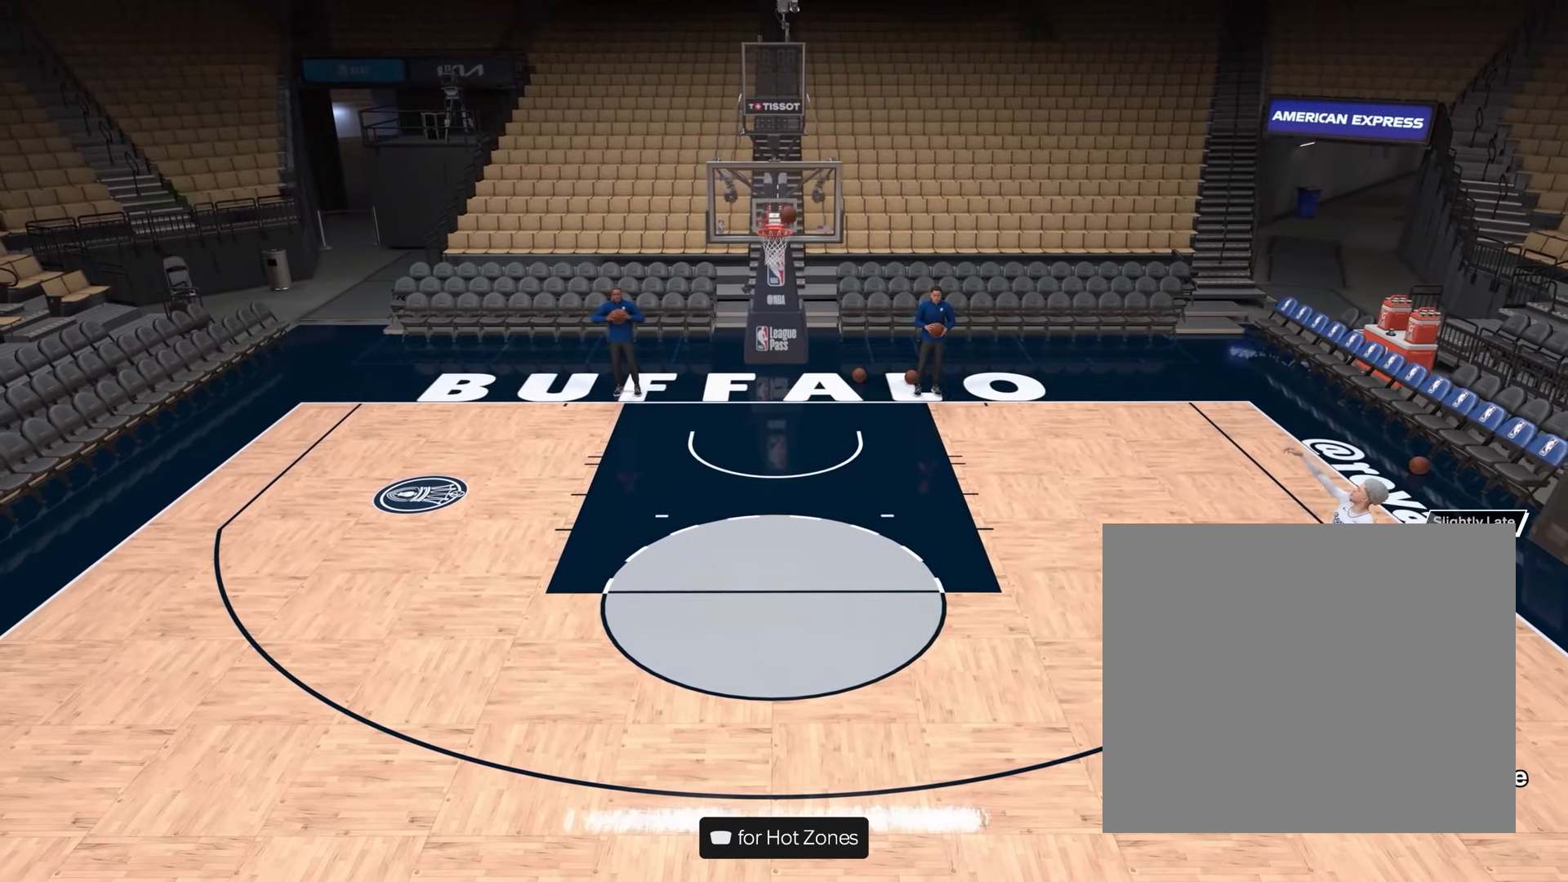
{"buttons": [], "left_stick": "center", "right_stick": "center", "events": [[17, "CROSS", "up"], [83, "CROSS", "down"], [200, "CROSS", "up"], [367, "left_stick", "center"]]}
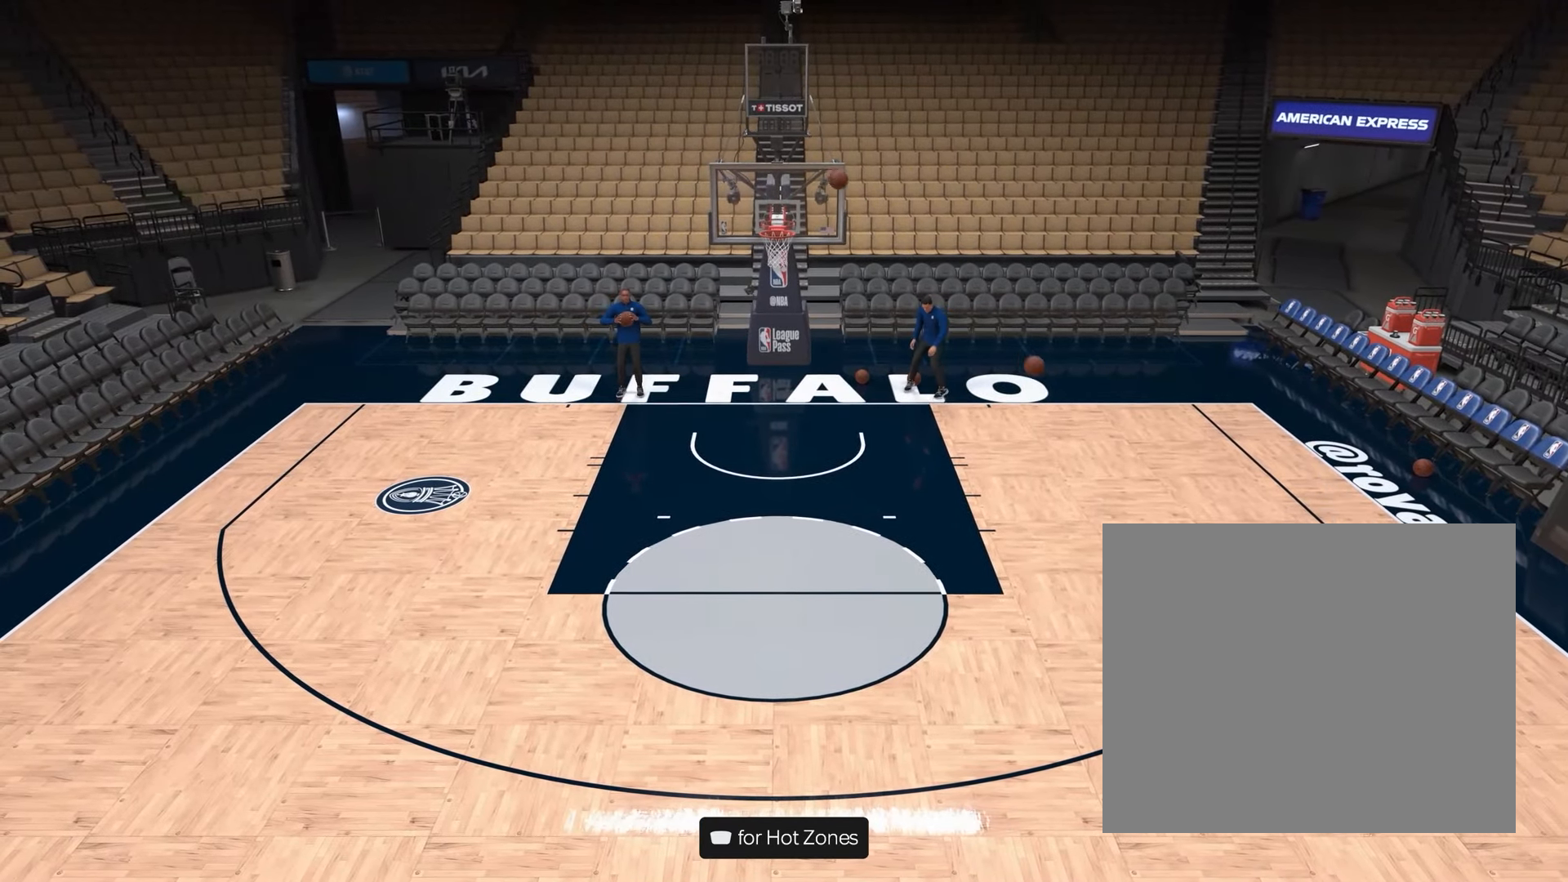
{"buttons": ["R2"], "left_stick": "down-left", "right_stick": "center", "events": [[17, "R2", "down"], [67, "left_stick", "down-left"]]}
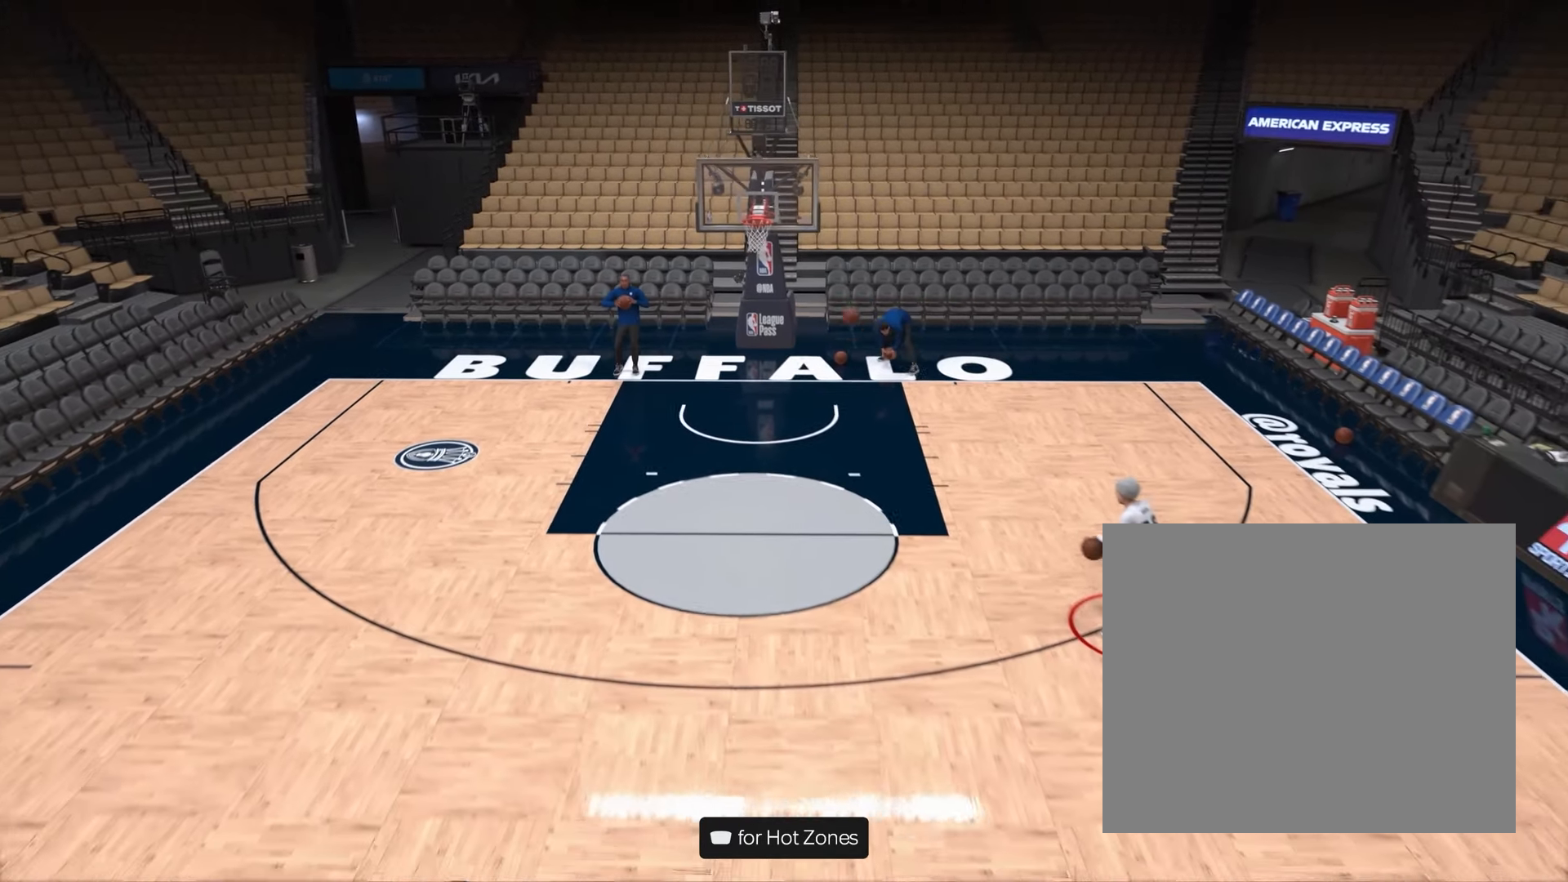
{"buttons": ["SQUARE", "R2"], "left_stick": "center", "right_stick": "center", "events": [[350, "SQUARE", "down"], [450, "left_stick", "center"]]}
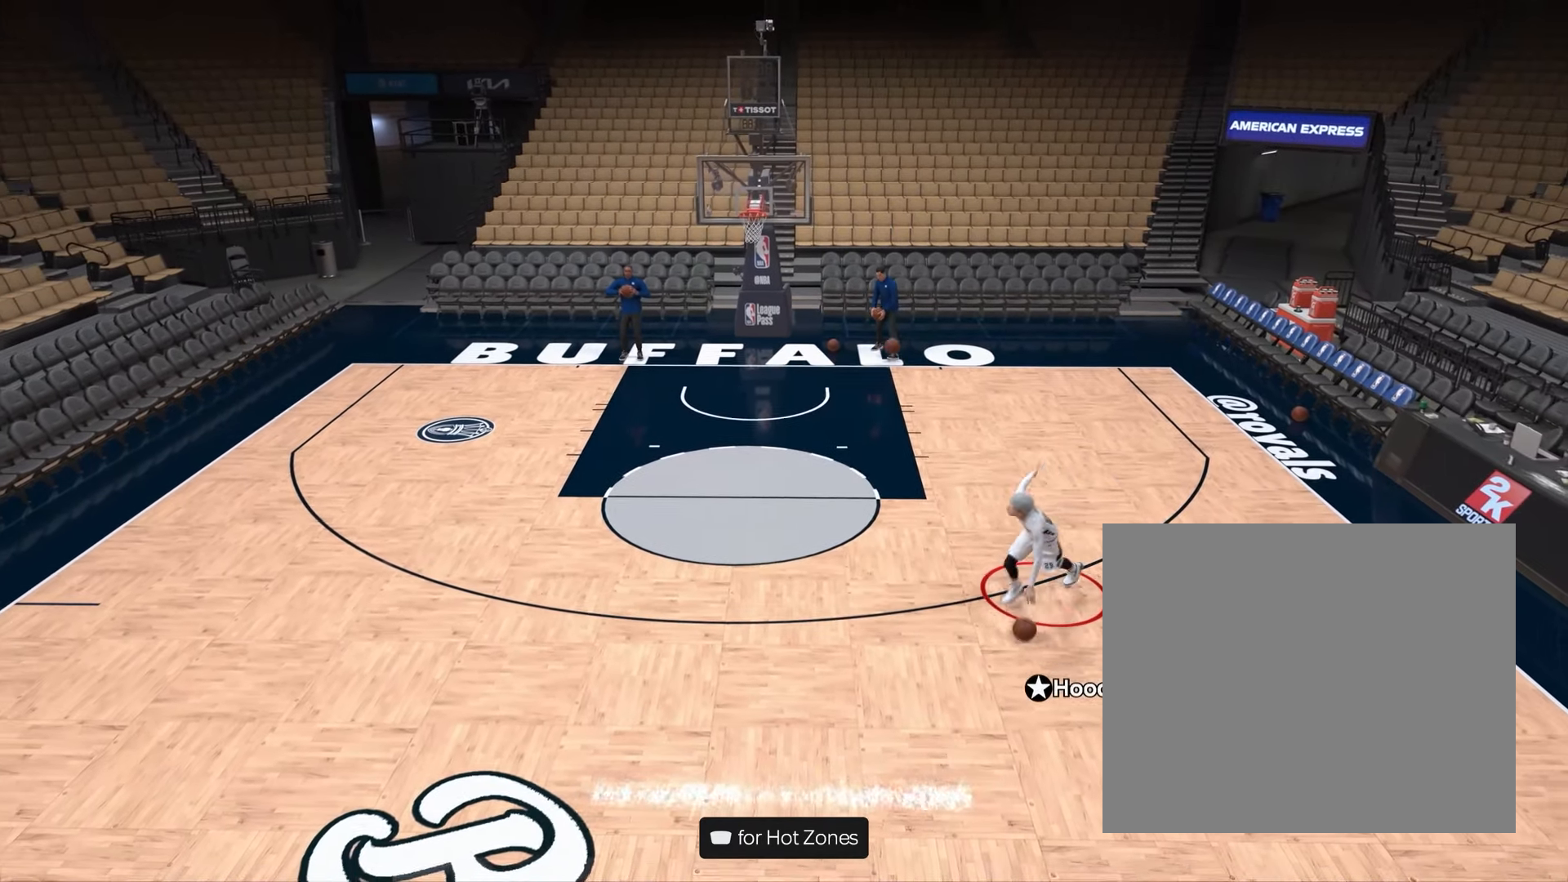
{"buttons": ["SQUARE", "R2"], "left_stick": "center", "right_stick": "center", "events": []}
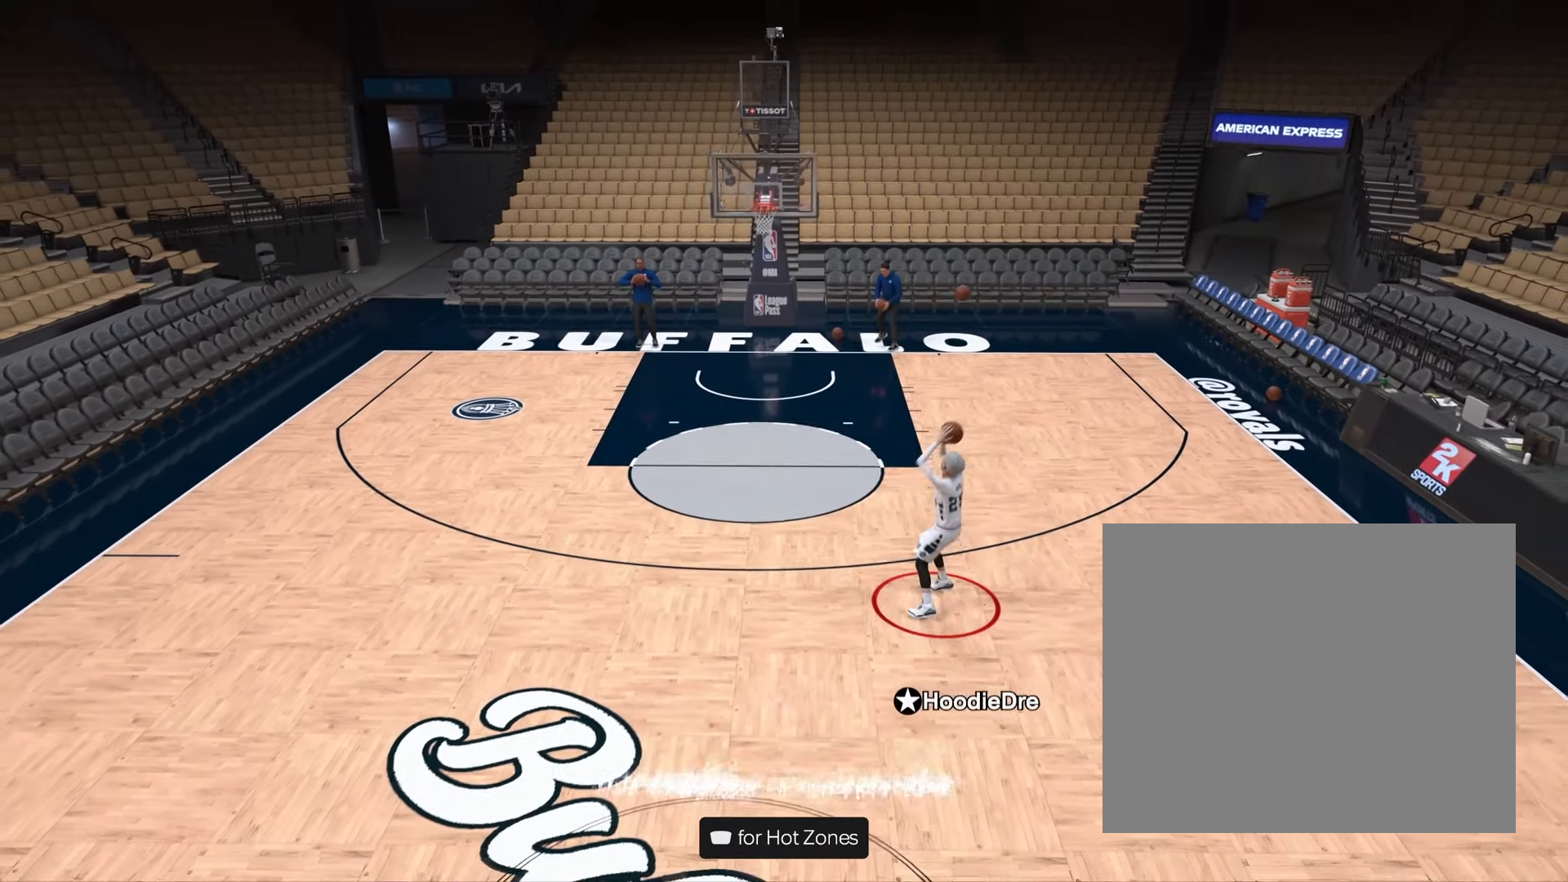
{"buttons": [], "left_stick": "center", "right_stick": "center", "events": [[83, "SQUARE", "up"], [100, "R2", "up"]]}
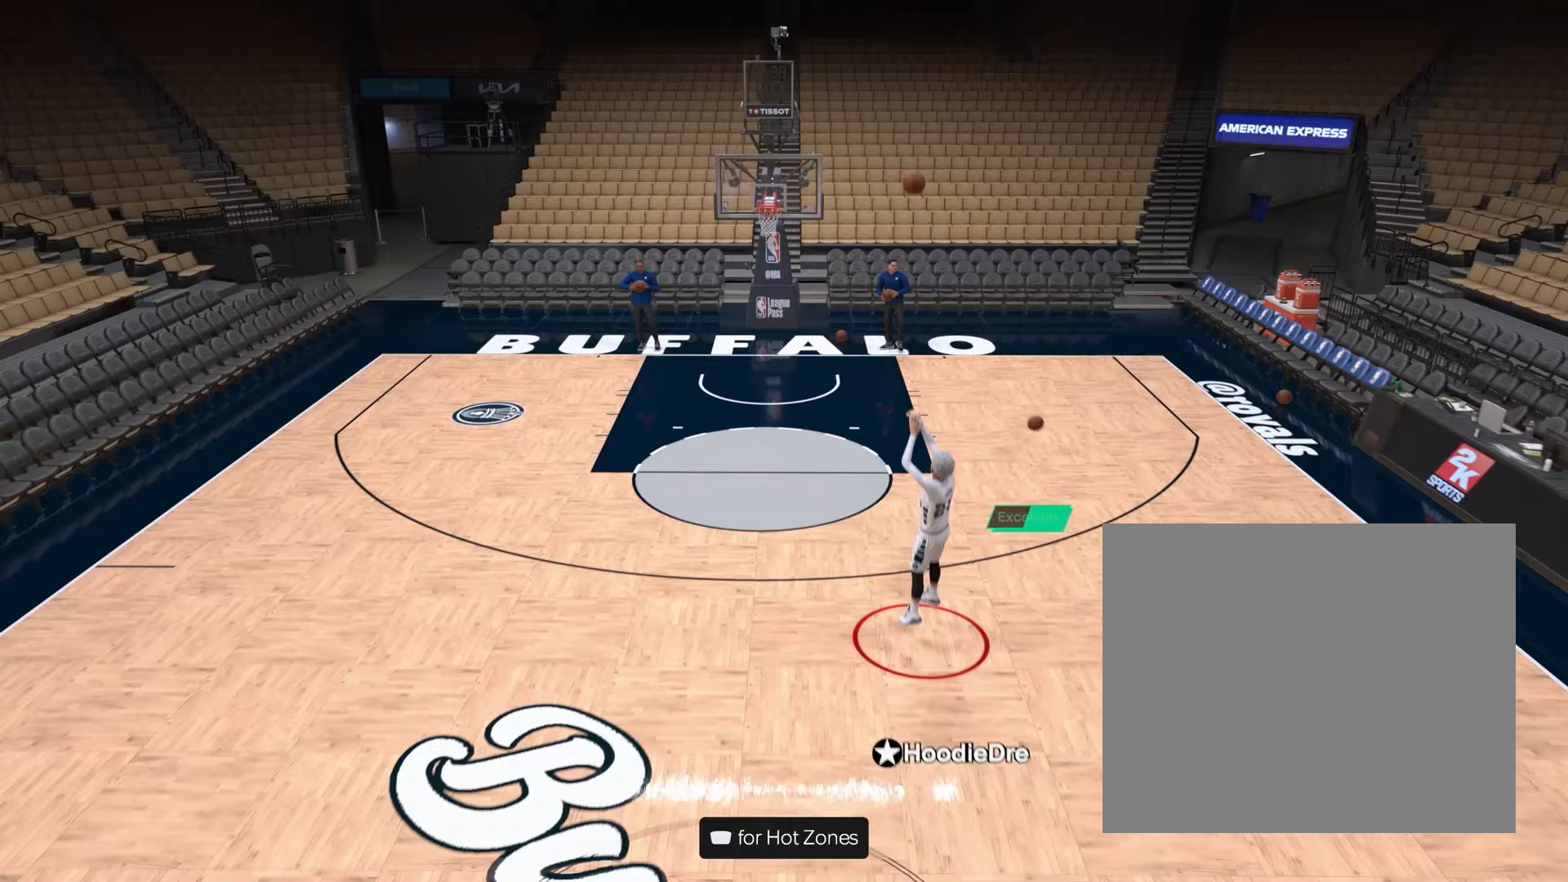
{"buttons": [], "left_stick": "center", "right_stick": "center", "events": [[133, "left_stick", "left"], [267, "left_stick", "center"]]}